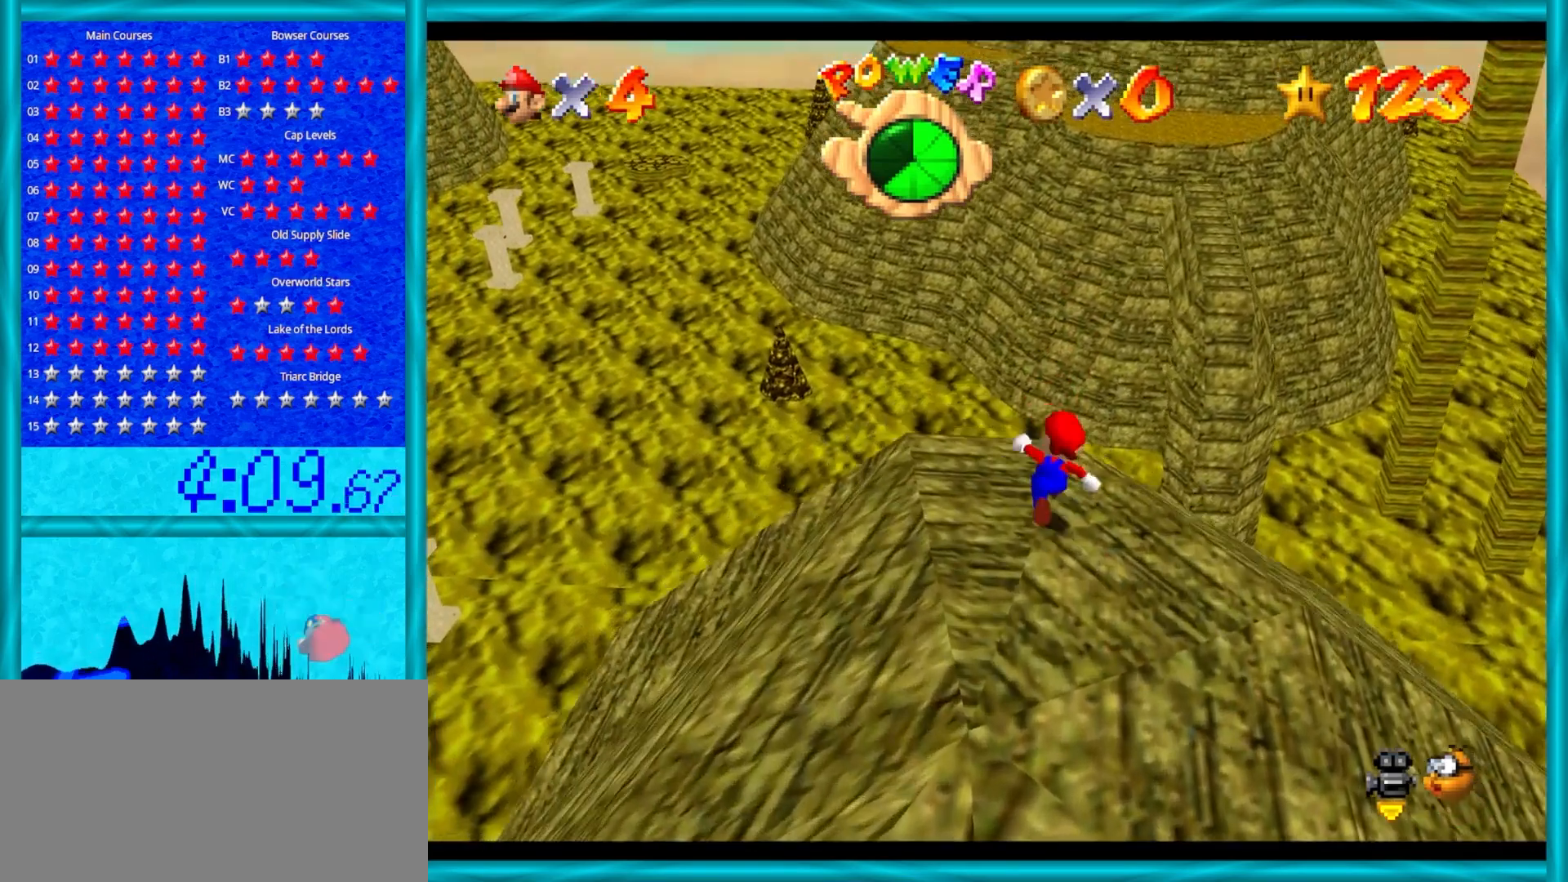
Gameplay with a controller (Nintendo layout); each line is a JSON object with the inputs held at the frame after it. "events" lists button and stick changes between this image and that frame as [ms after this image, input, new state], when the widget could be followed in between. Not read: L1 L3 R3.
{"buttons": ["A", "Z"], "left_stick": "up", "events": [[267, "Z", "down"], [383, "A", "down"]]}
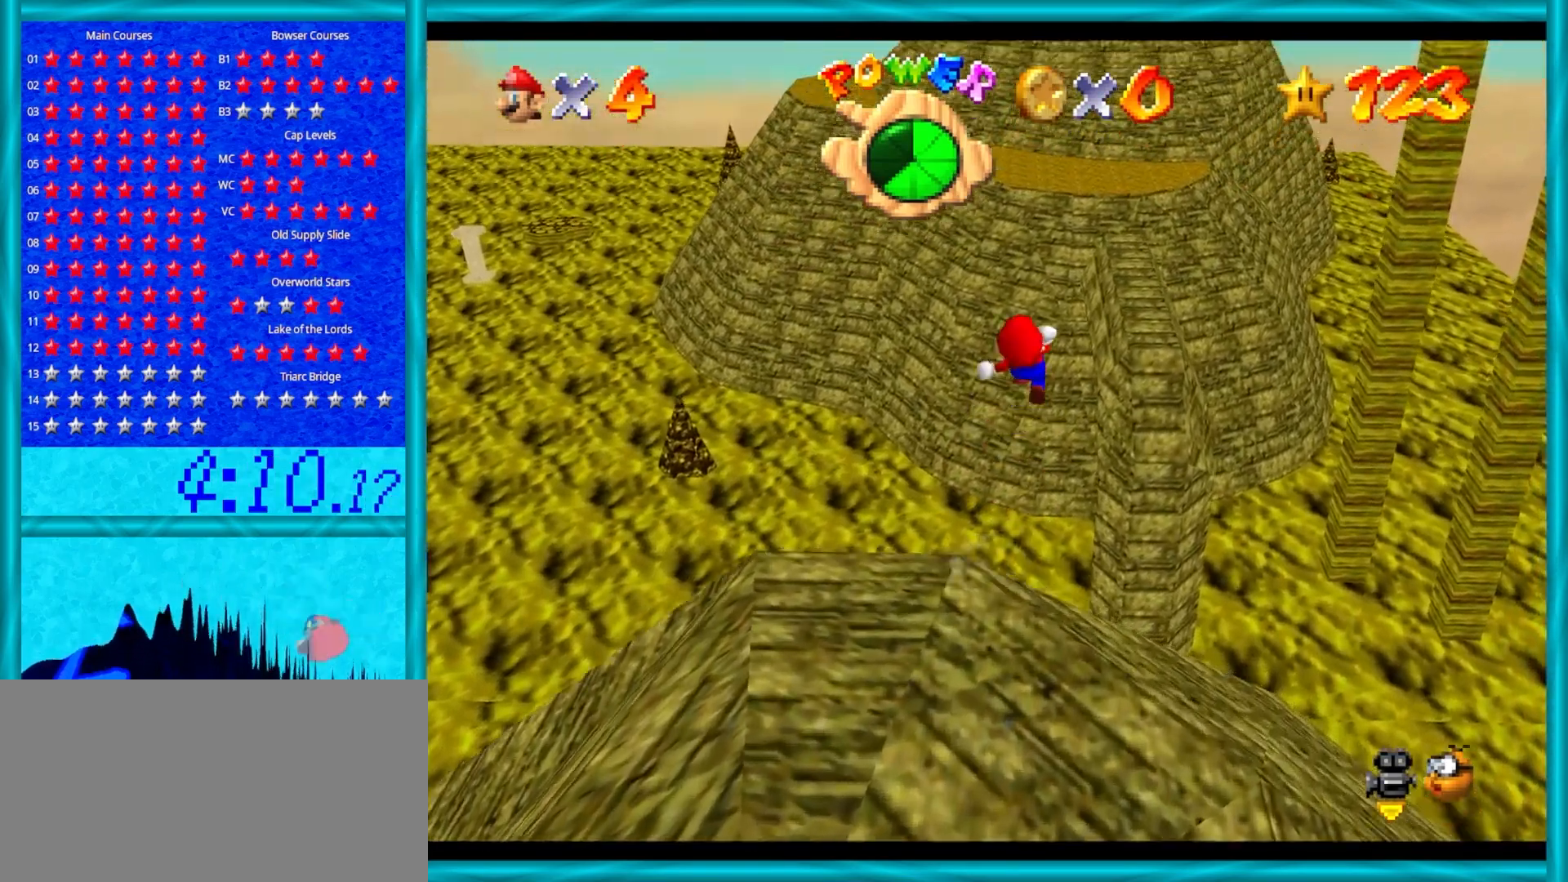
{"buttons": [], "left_stick": "up", "events": [[150, "A", "up"], [333, "Z", "up"]]}
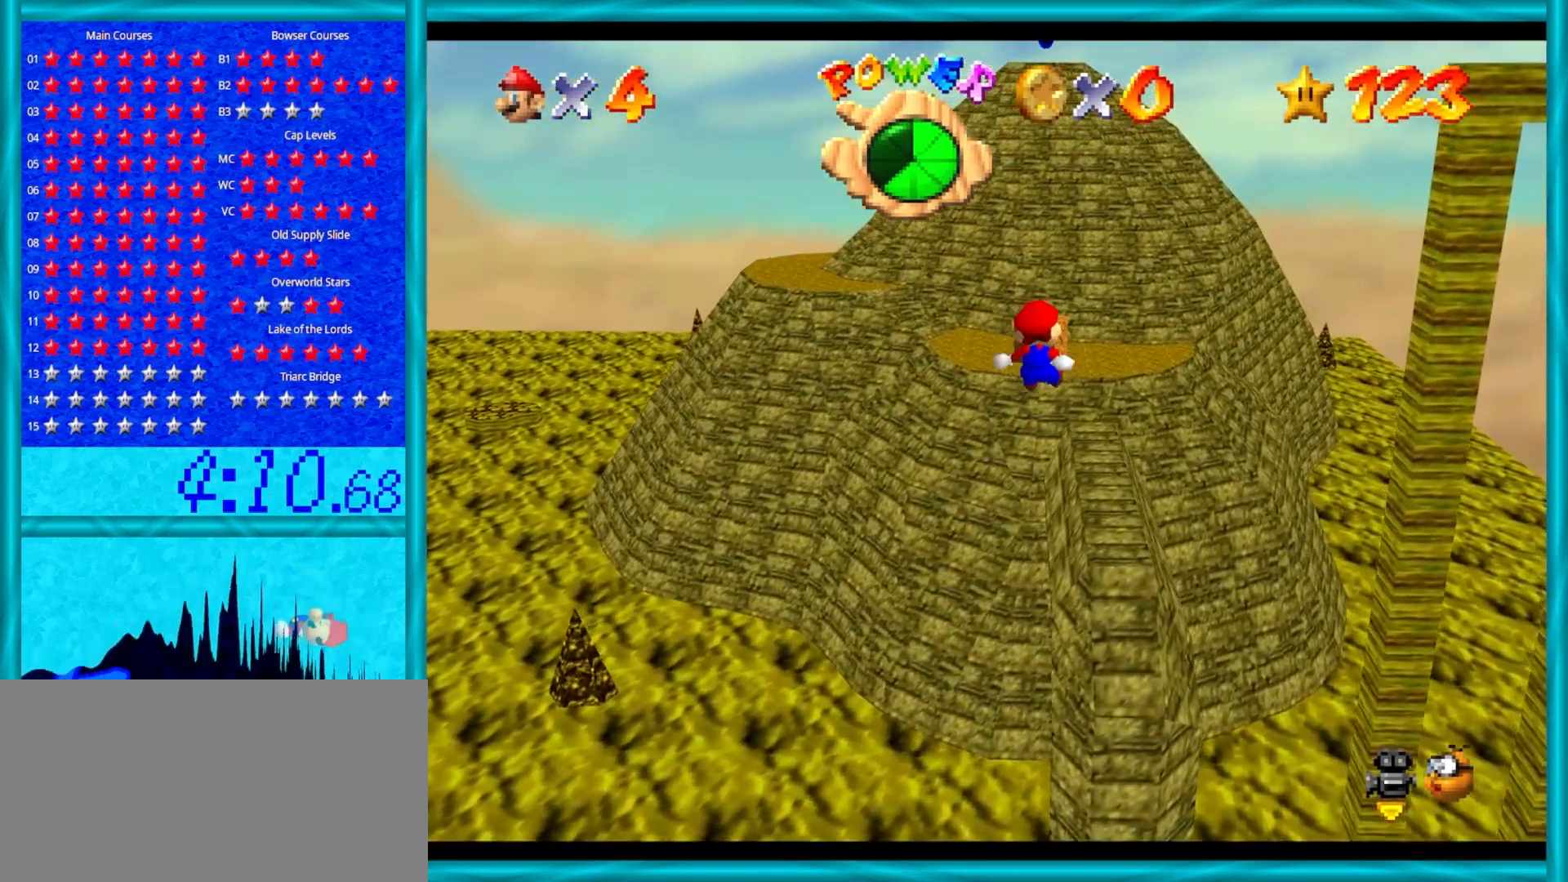
{"buttons": [], "left_stick": "up-left", "events": [[383, "left_stick", "up-left"]]}
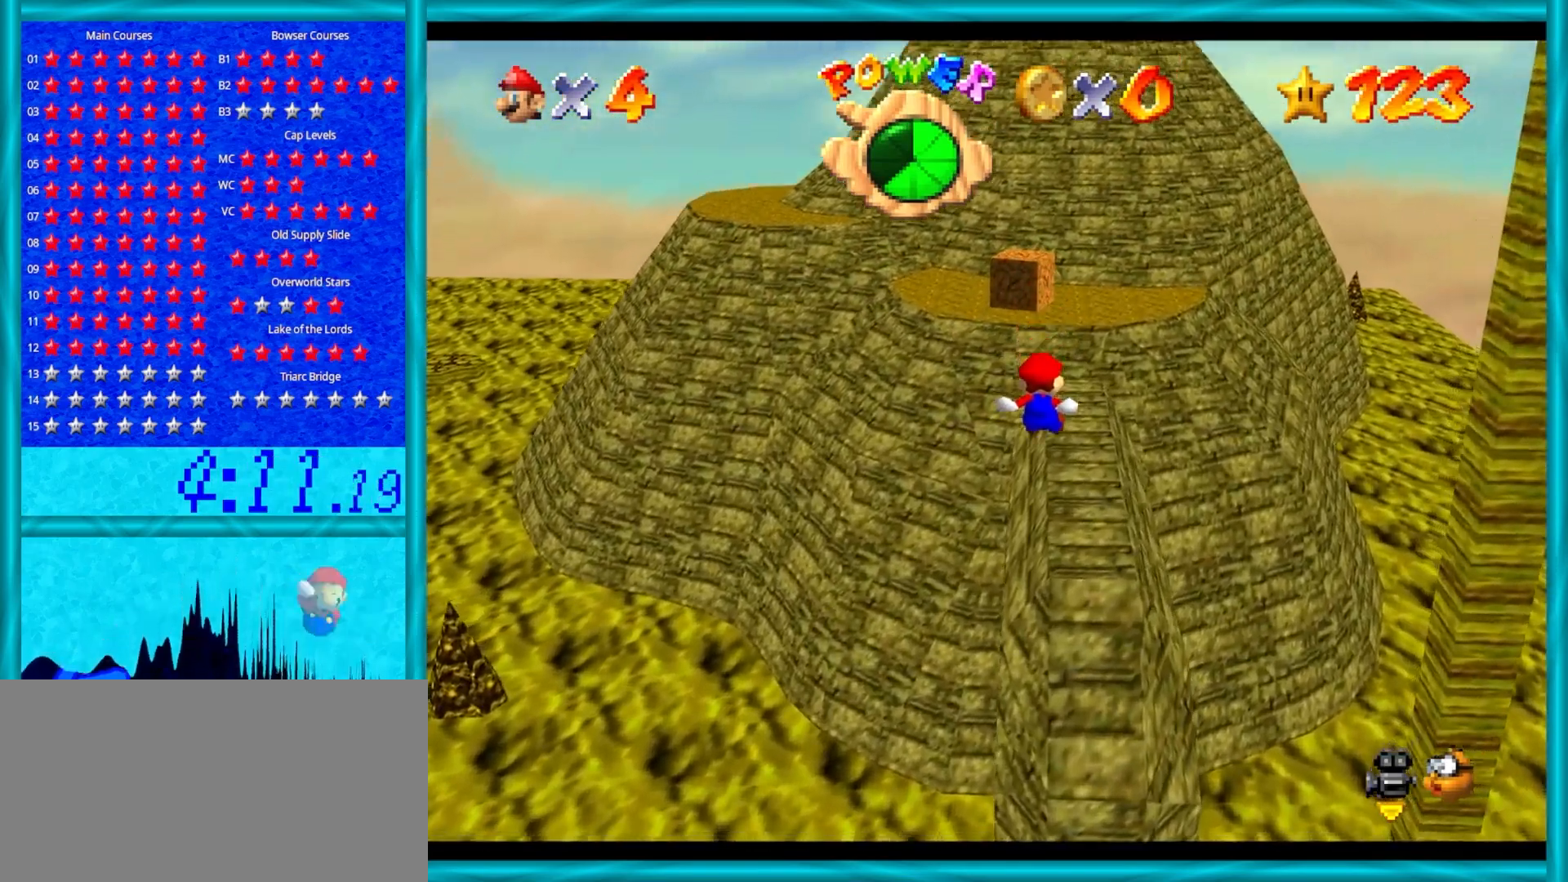
{"buttons": [], "left_stick": "up", "events": [[133, "left_stick", "up"], [250, "left_stick", "center"], [383, "left_stick", "up"]]}
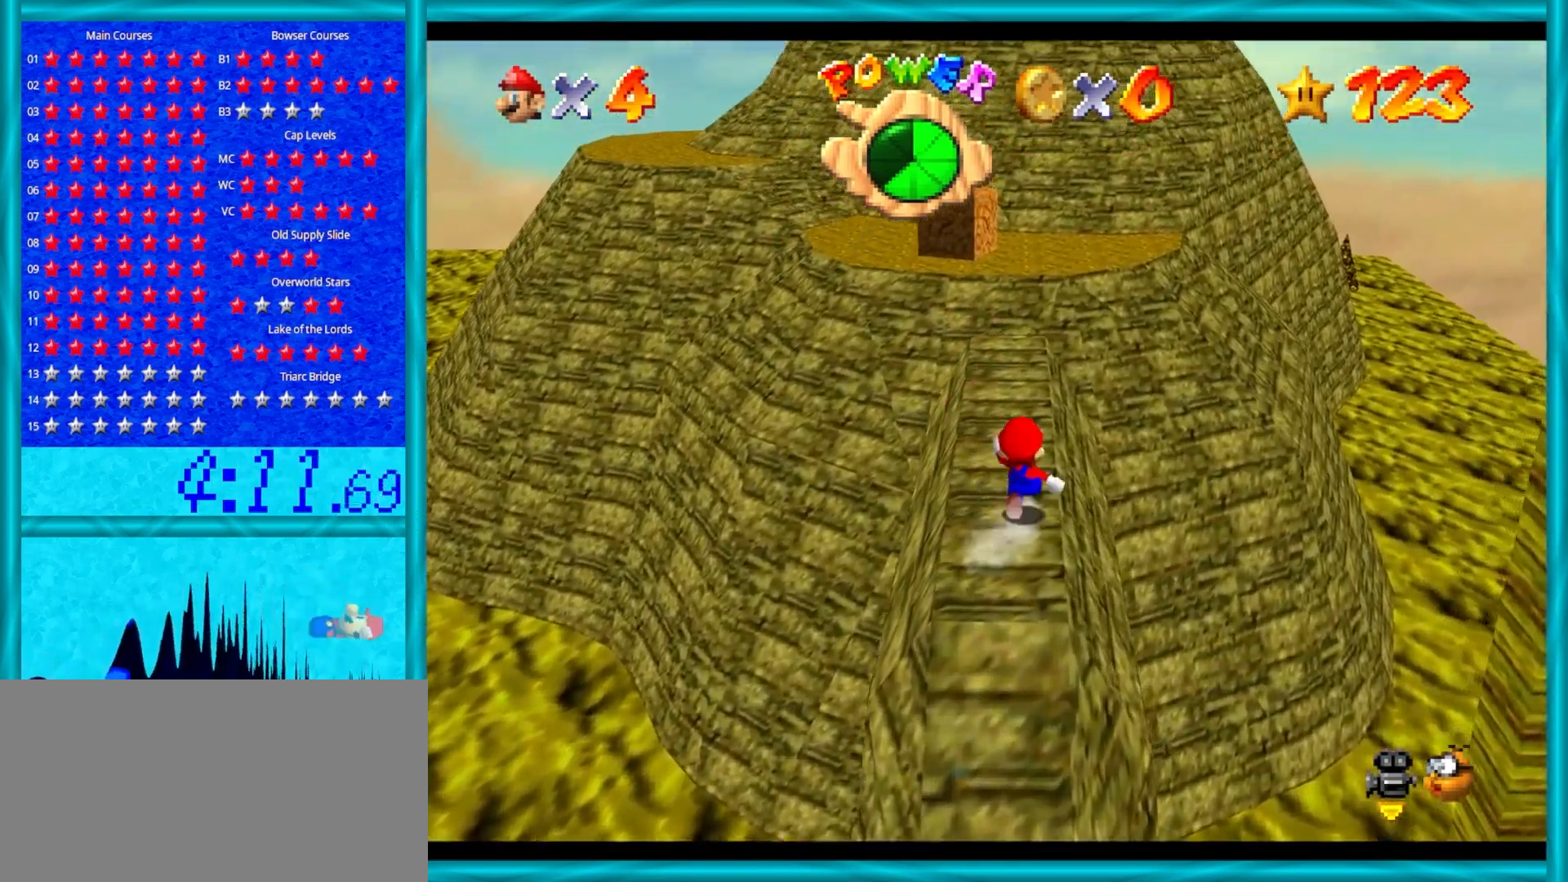
{"buttons": [], "left_stick": "up", "events": [[183, "B", "down"], [317, "B", "up"]]}
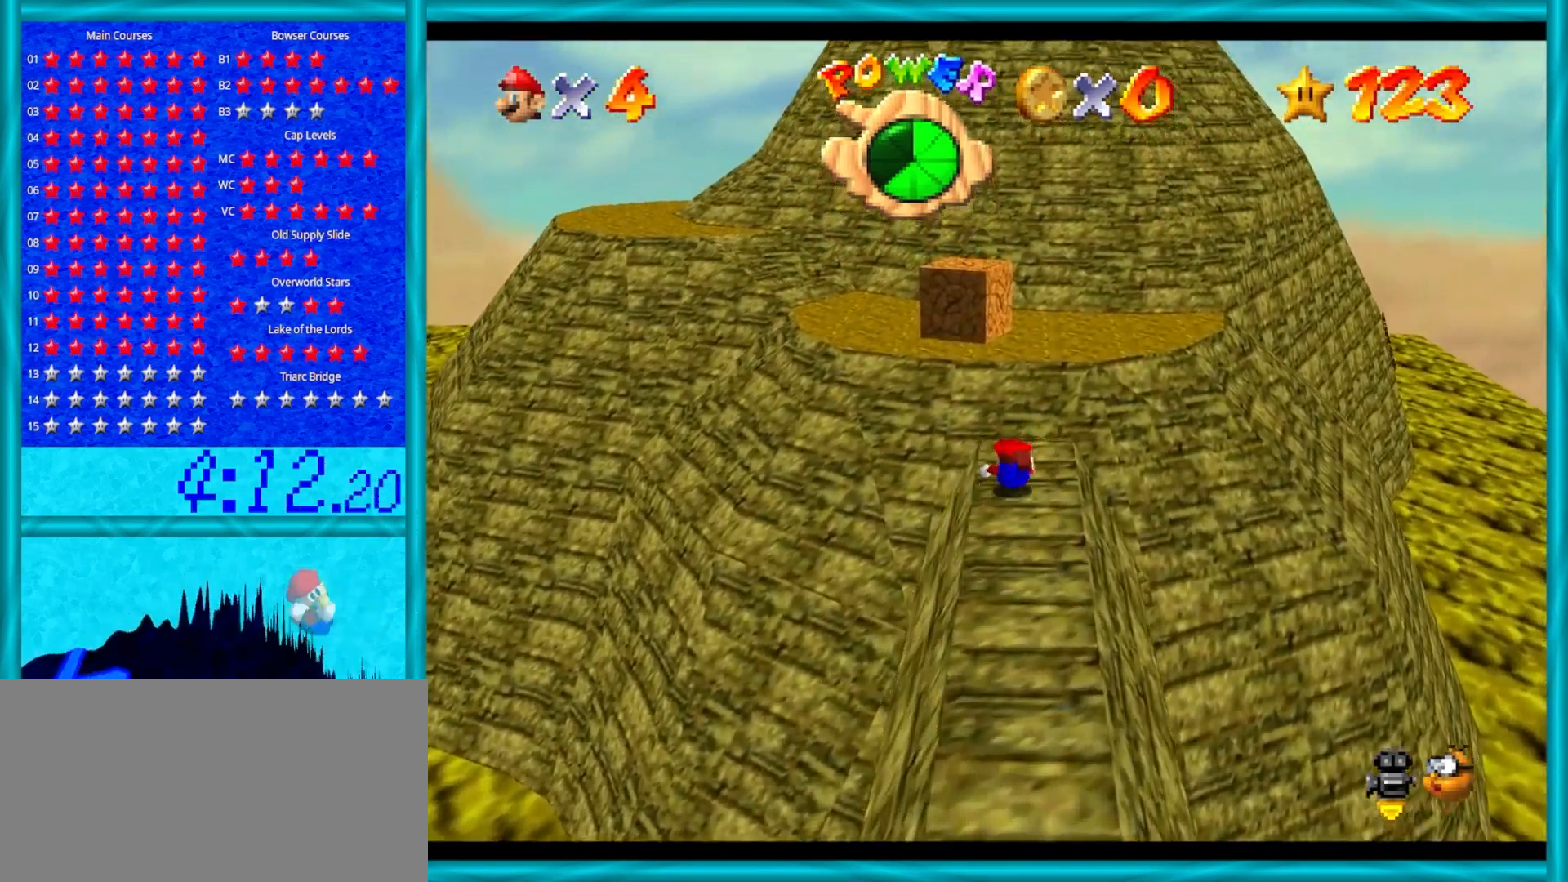
{"buttons": ["C_RIGHT"], "left_stick": "up-right", "events": [[17, "A", "down"], [50, "B", "down"], [283, "B", "up"], [317, "A", "up"], [367, "left_stick", "up-right"], [433, "C_RIGHT", "down"]]}
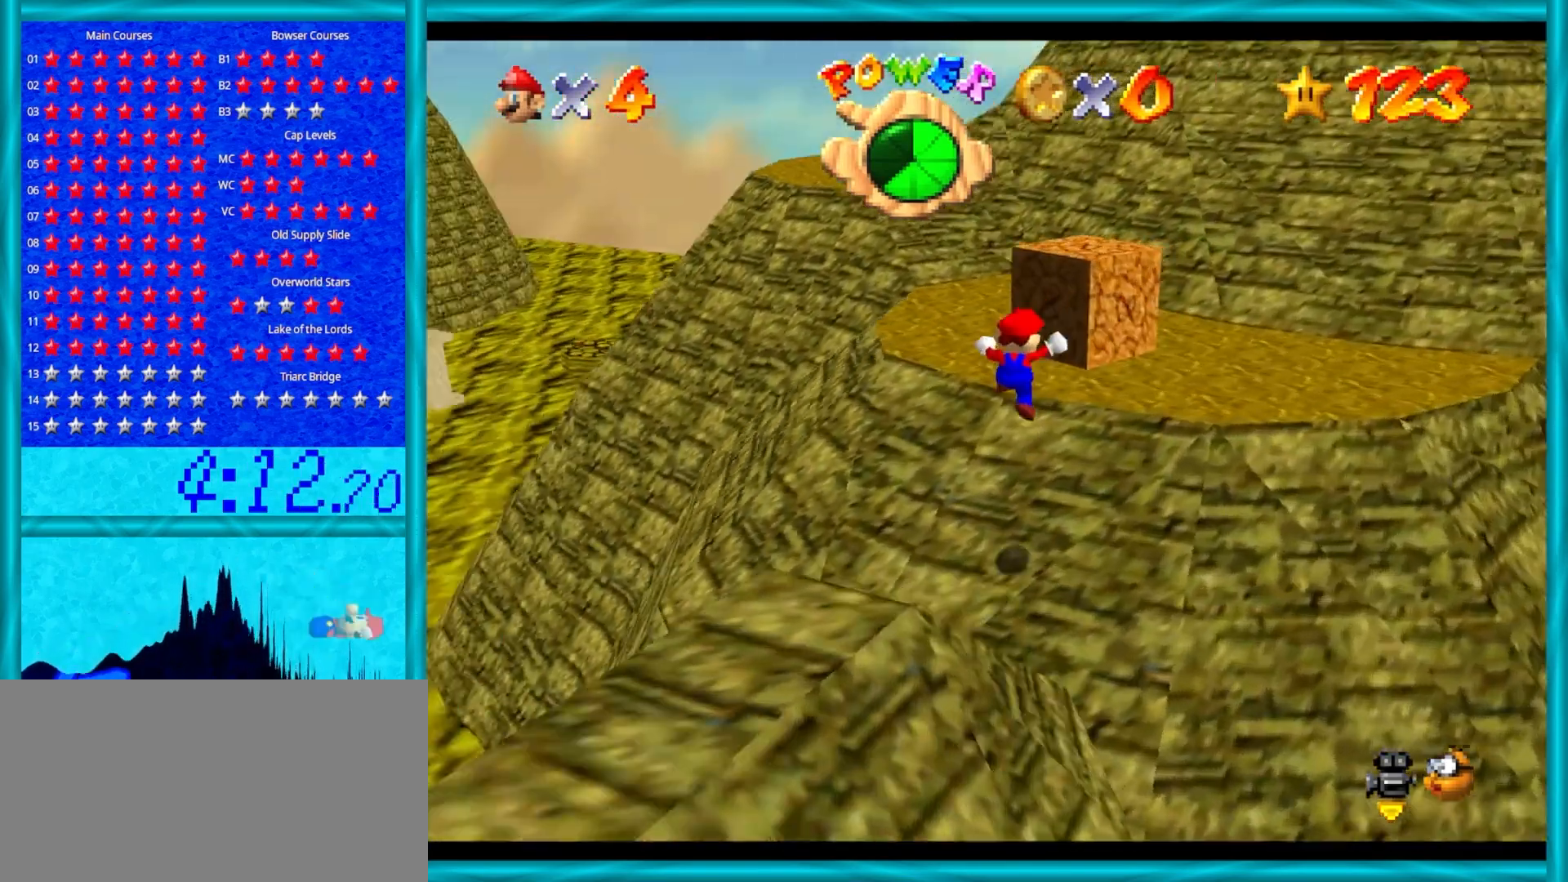
{"buttons": ["Z"], "left_stick": "up-right", "events": [[33, "C_RIGHT", "up"], [383, "A", "down"], [417, "Z", "down"], [500, "A", "up"]]}
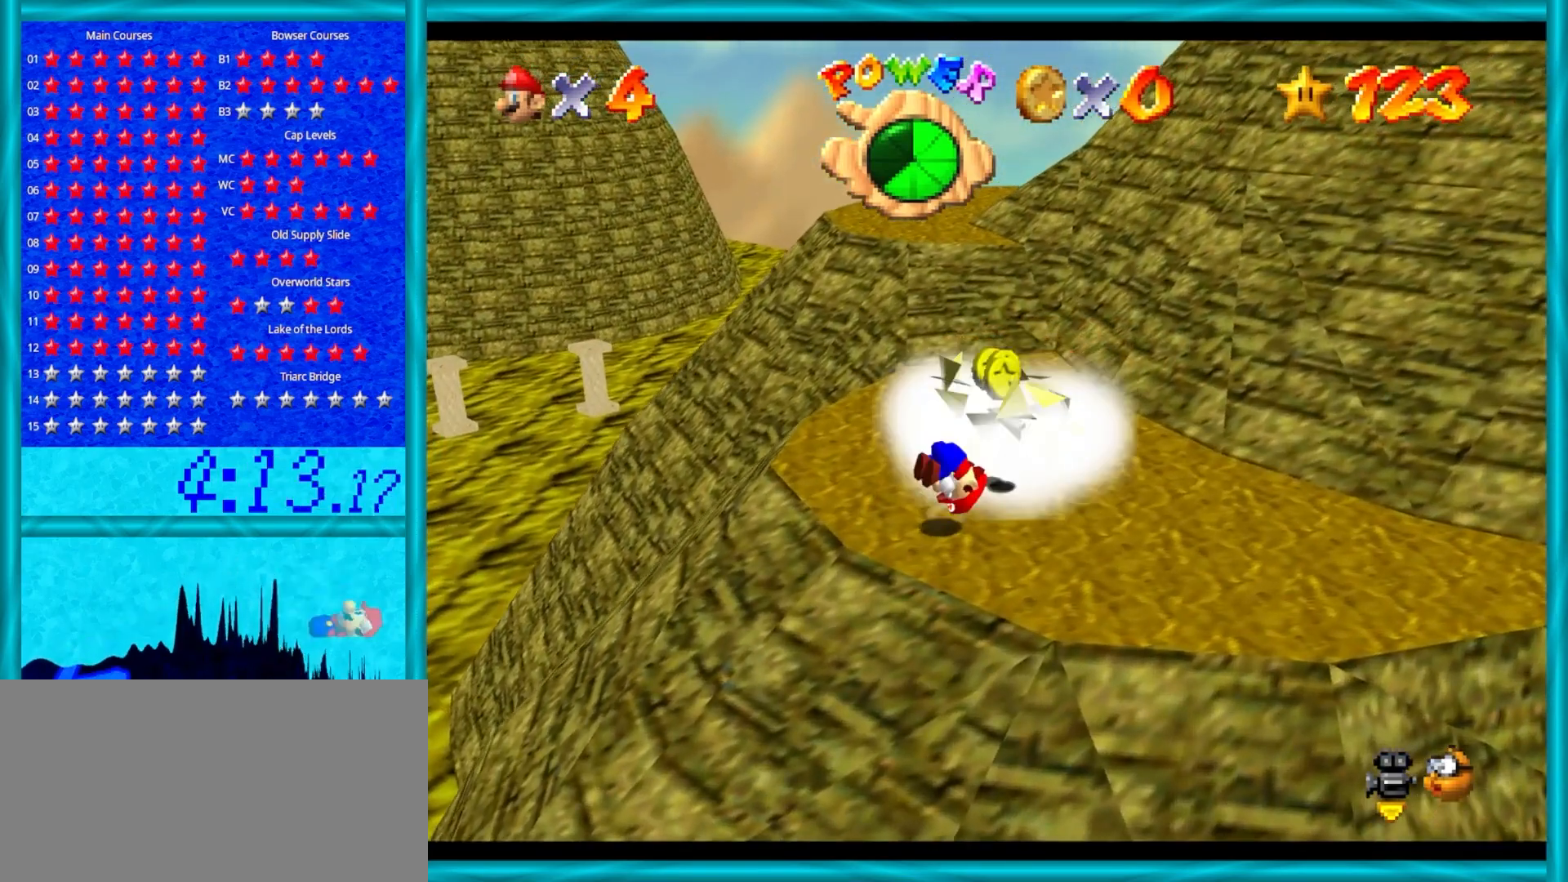
{"buttons": ["C_RIGHT"], "left_stick": "up-right", "events": [[33, "Z", "up"], [167, "C_RIGHT", "down"], [317, "C_RIGHT", "up"], [400, "C_RIGHT", "down"]]}
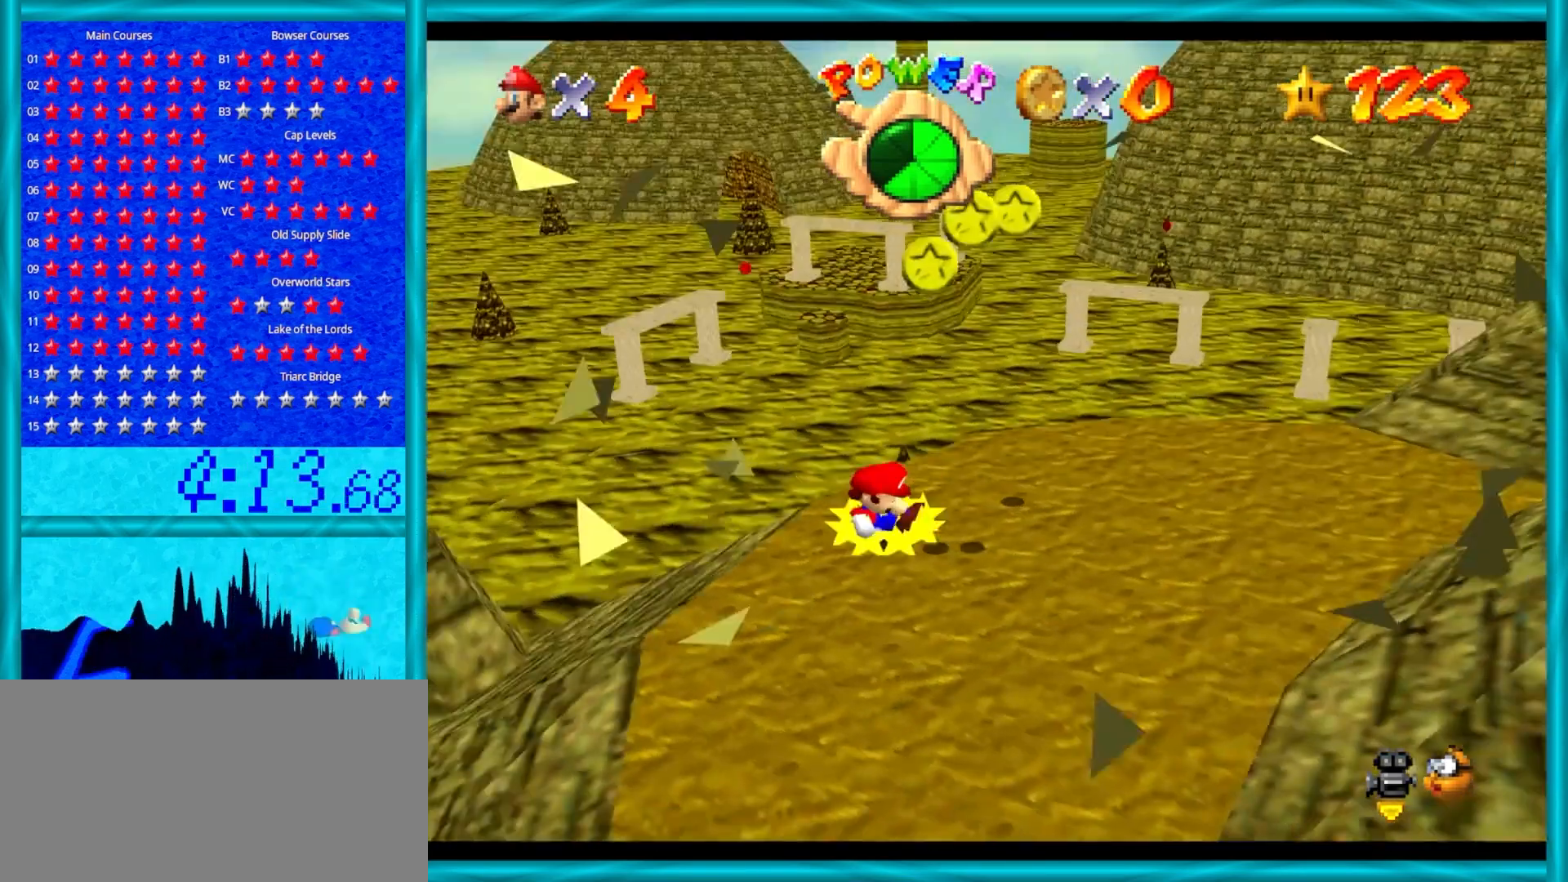
{"buttons": ["C_RIGHT"], "left_stick": "right", "events": [[33, "C_RIGHT", "up"], [133, "C_RIGHT", "down"], [167, "left_stick", "right"], [283, "C_RIGHT", "up"], [500, "C_RIGHT", "down"]]}
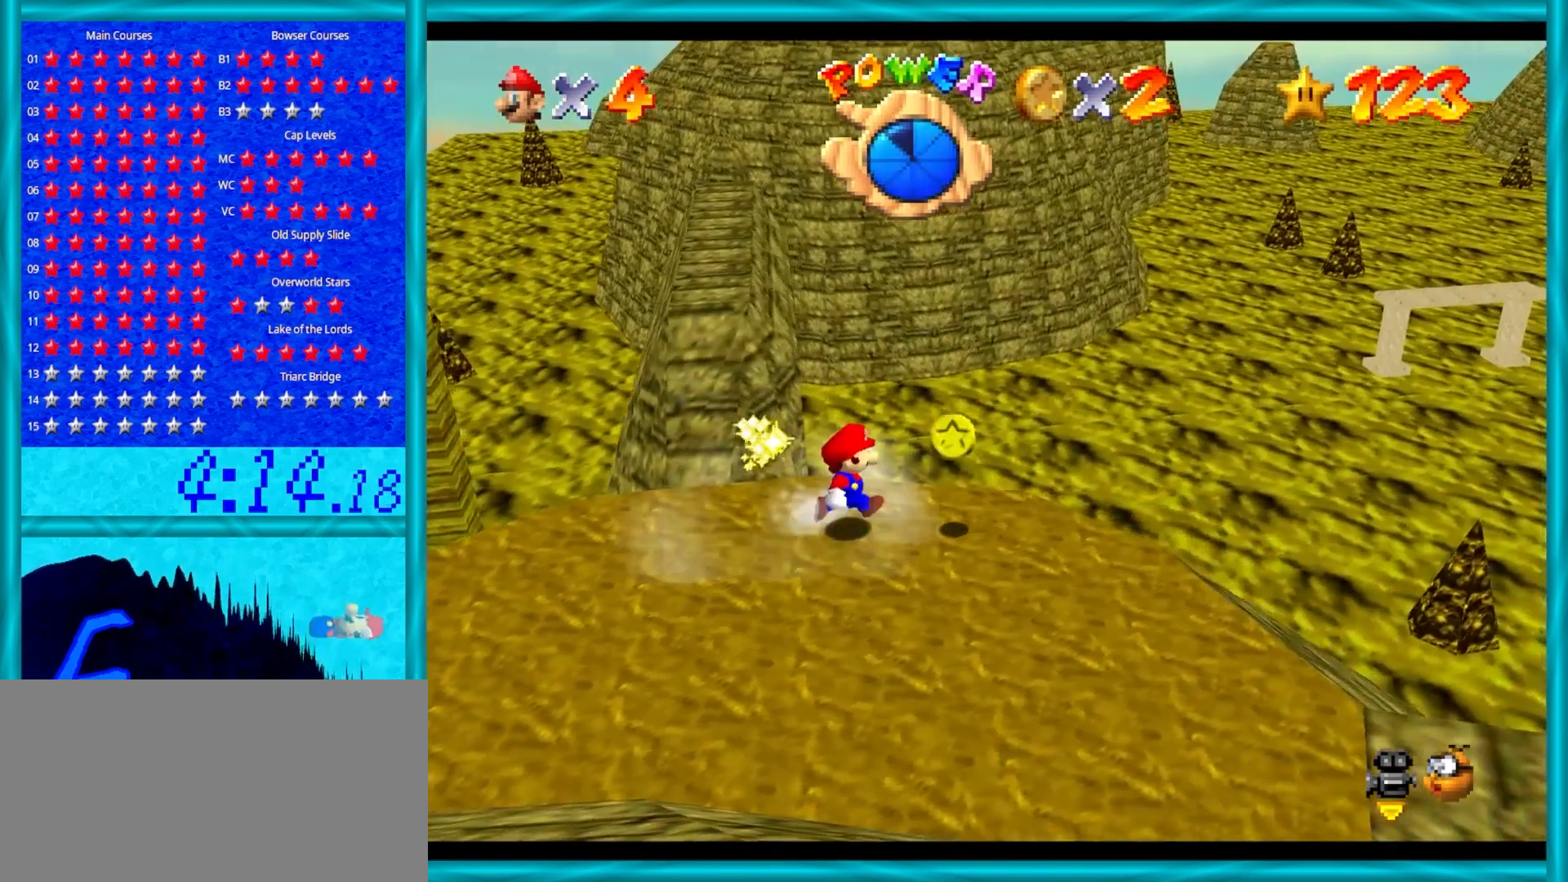
{"buttons": [], "left_stick": "up-left", "events": [[100, "C_RIGHT", "up"], [100, "left_stick", "down-right"], [283, "left_stick", "down-left"], [367, "left_stick", "left"], [467, "left_stick", "up-left"]]}
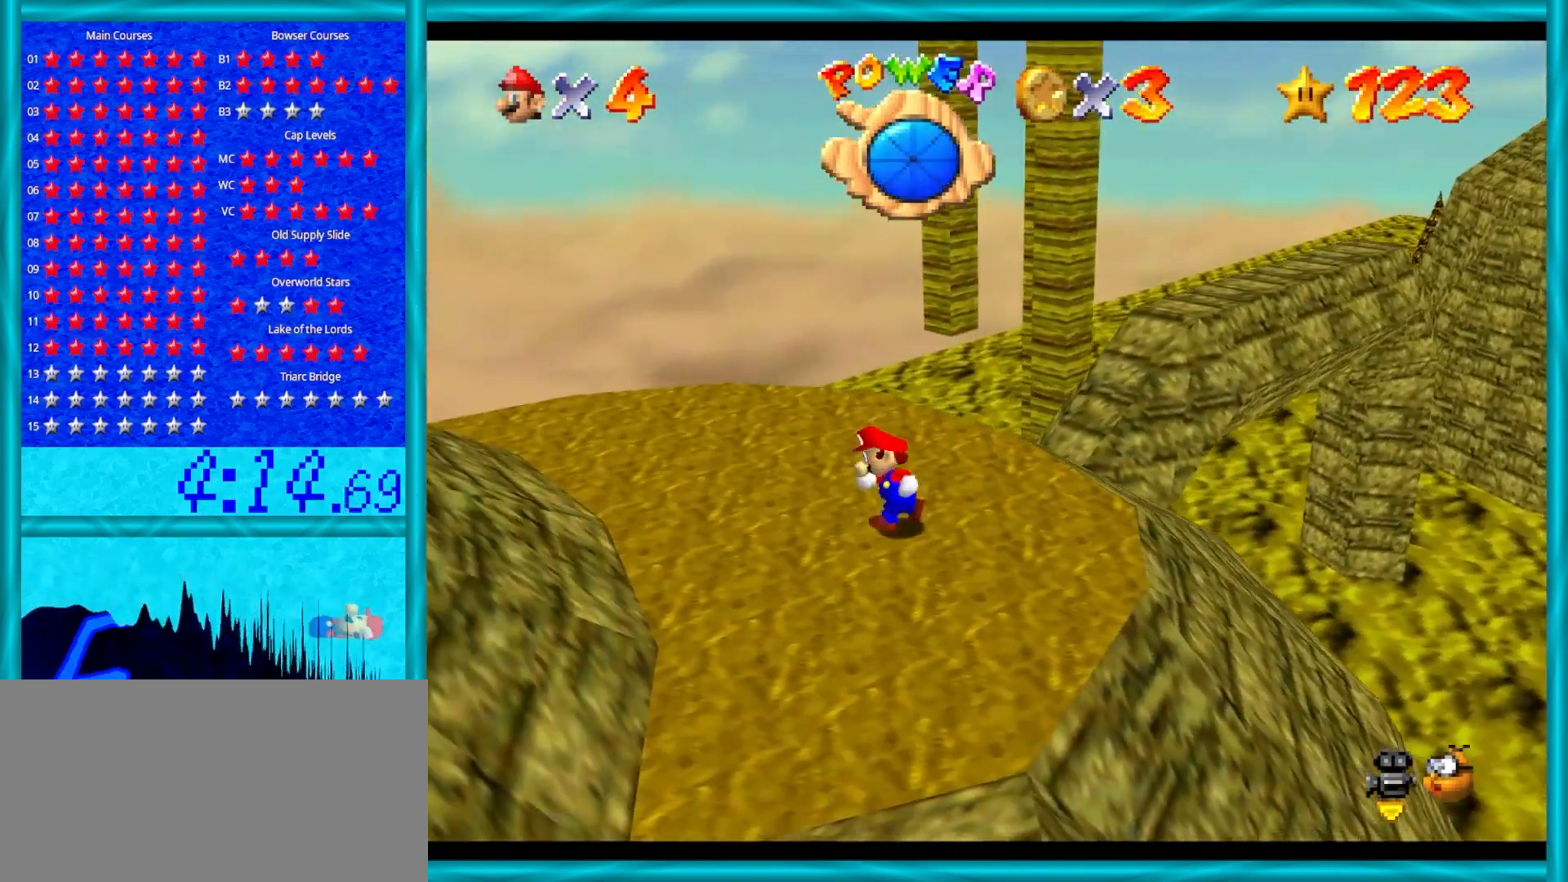
{"buttons": [], "left_stick": "up-right", "events": [[83, "left_stick", "up"], [233, "left_stick", "up-right"]]}
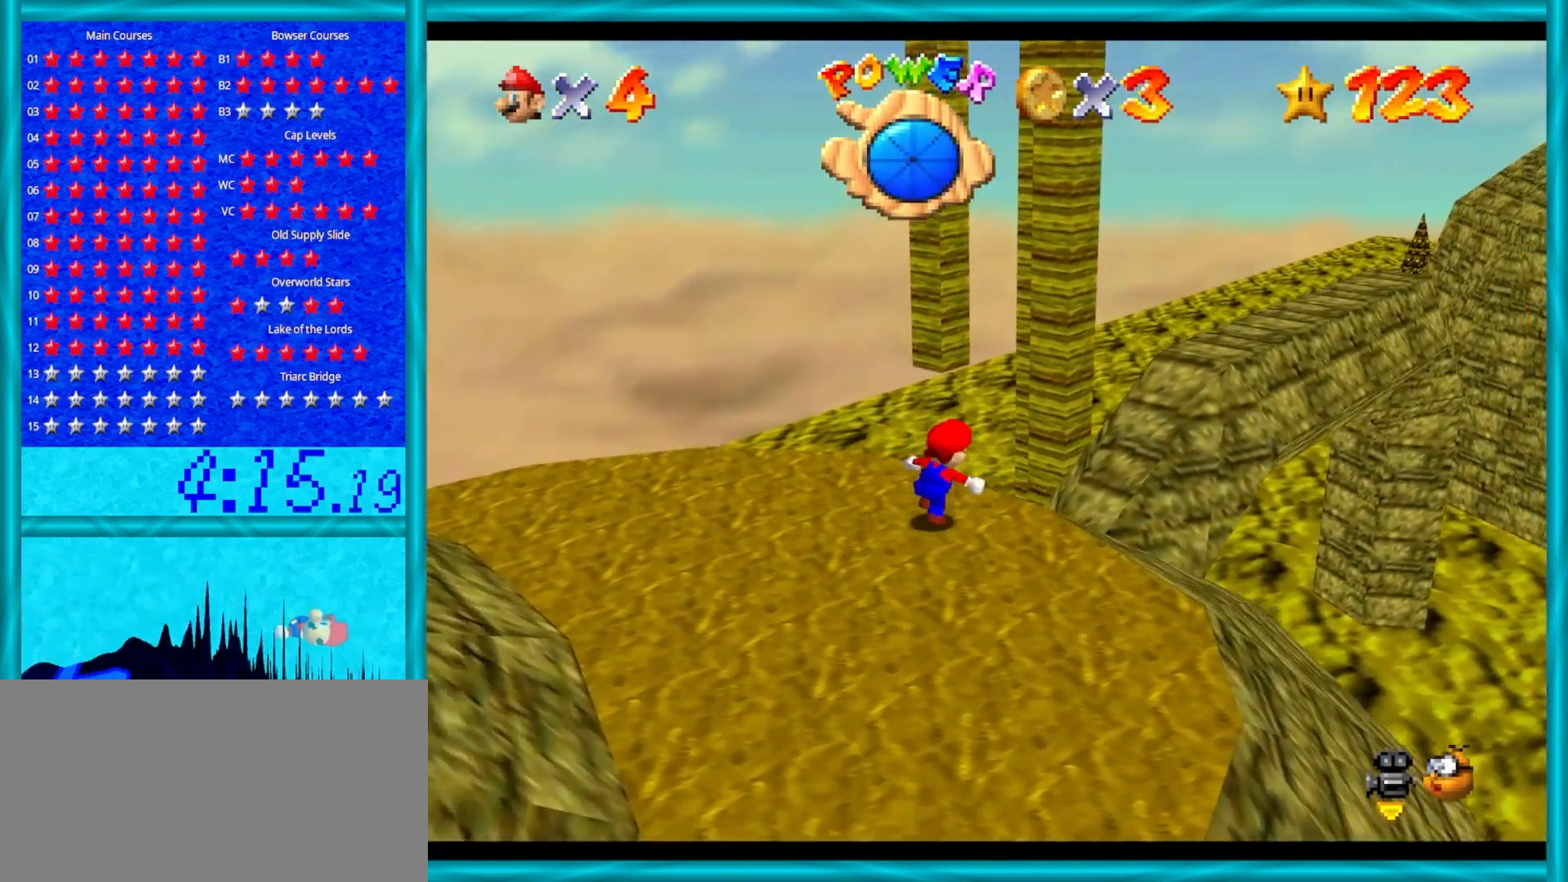
{"buttons": [], "left_stick": "up", "events": [[33, "A", "down"], [250, "B", "down"], [367, "B", "up"], [467, "A", "up"], [467, "left_stick", "up"]]}
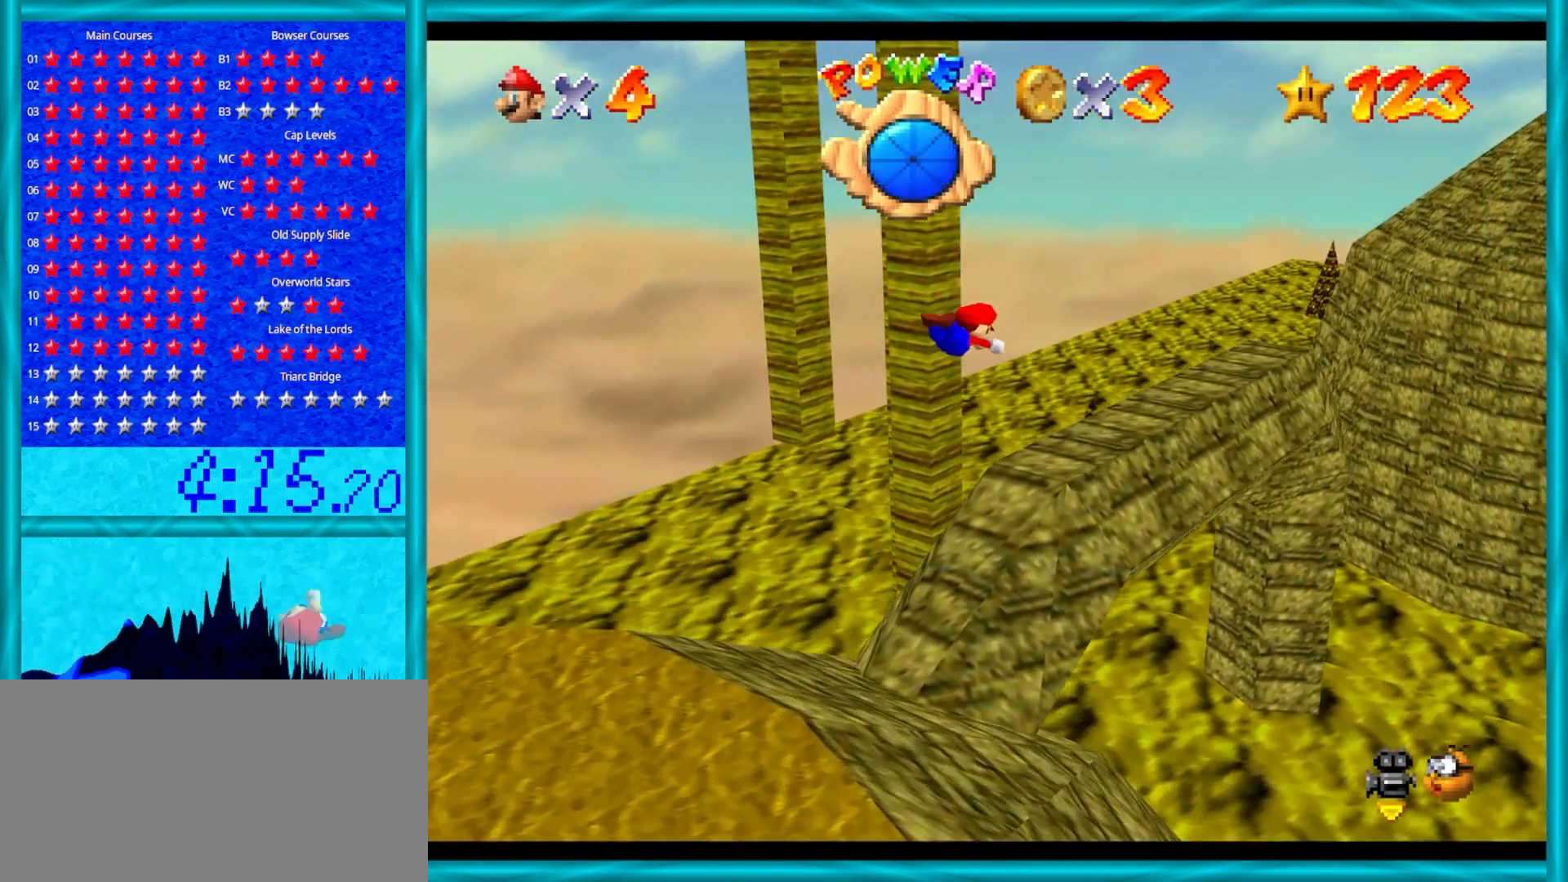
{"buttons": [], "left_stick": "down-left", "events": [[233, "left_stick", "down-left"]]}
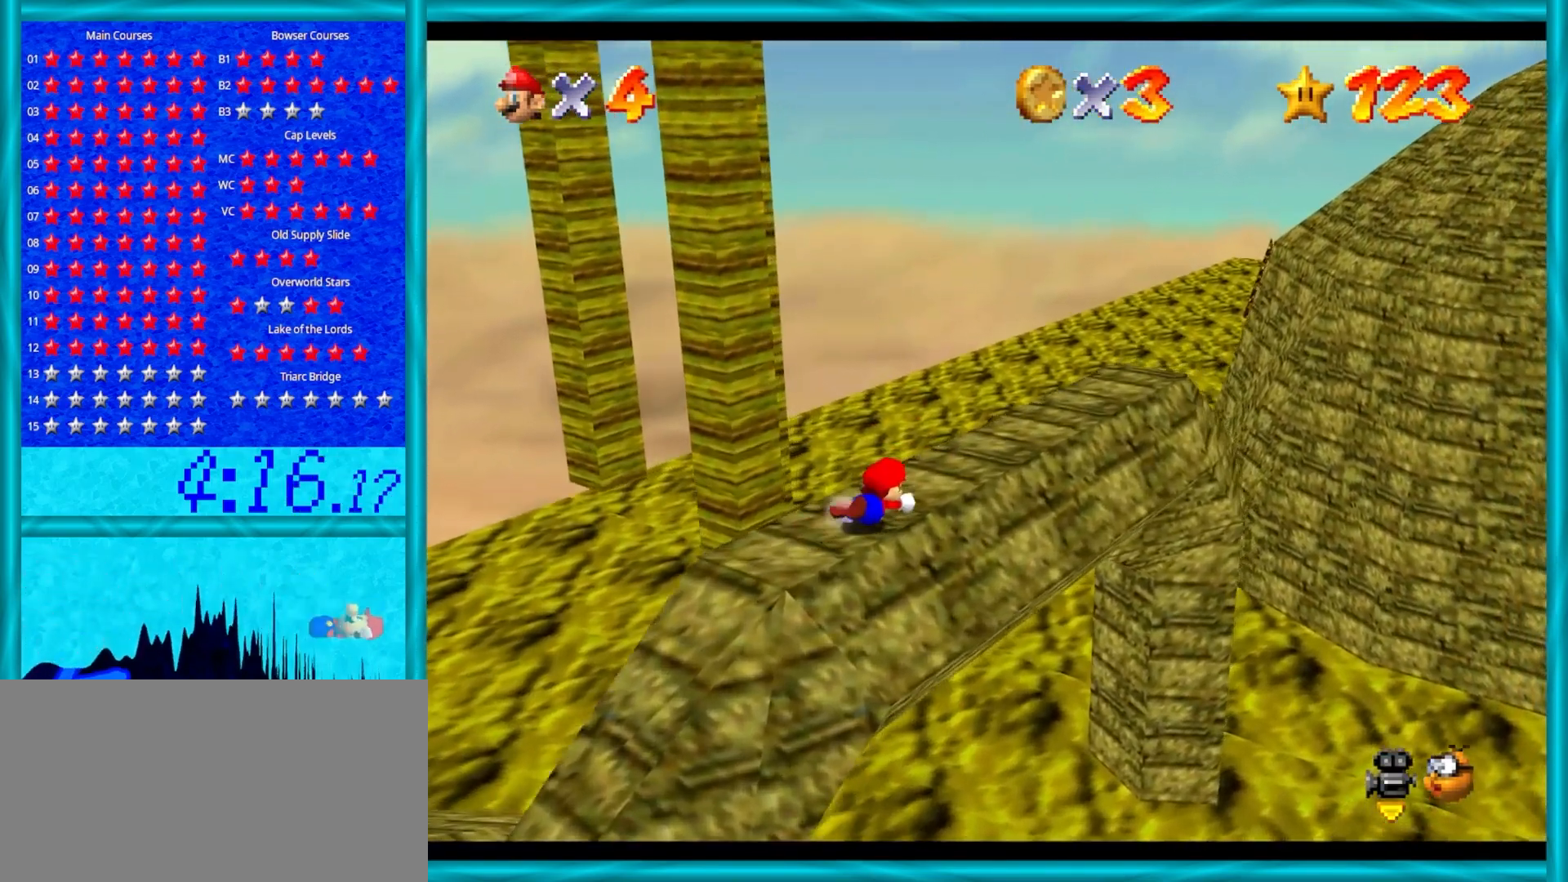
{"buttons": [], "left_stick": "right", "events": [[17, "A", "down"], [117, "A", "up"], [183, "left_stick", "center"], [250, "C_RIGHT", "down"], [250, "left_stick", "right"], [367, "C_RIGHT", "up"]]}
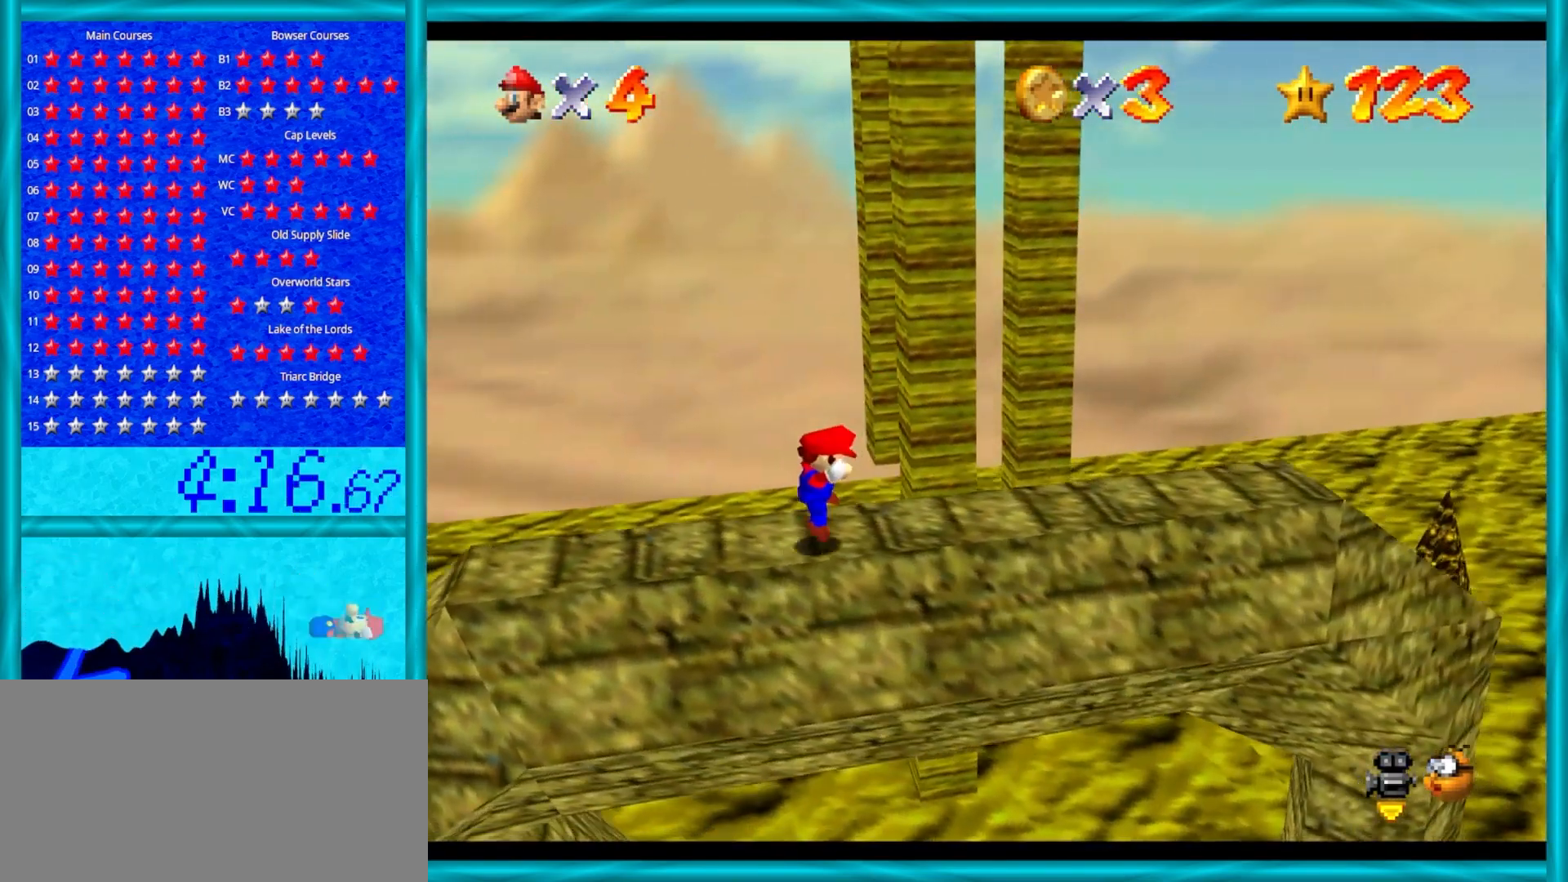
{"buttons": [], "left_stick": "up-right", "events": [[17, "left_stick", "center"], [500, "left_stick", "up-right"]]}
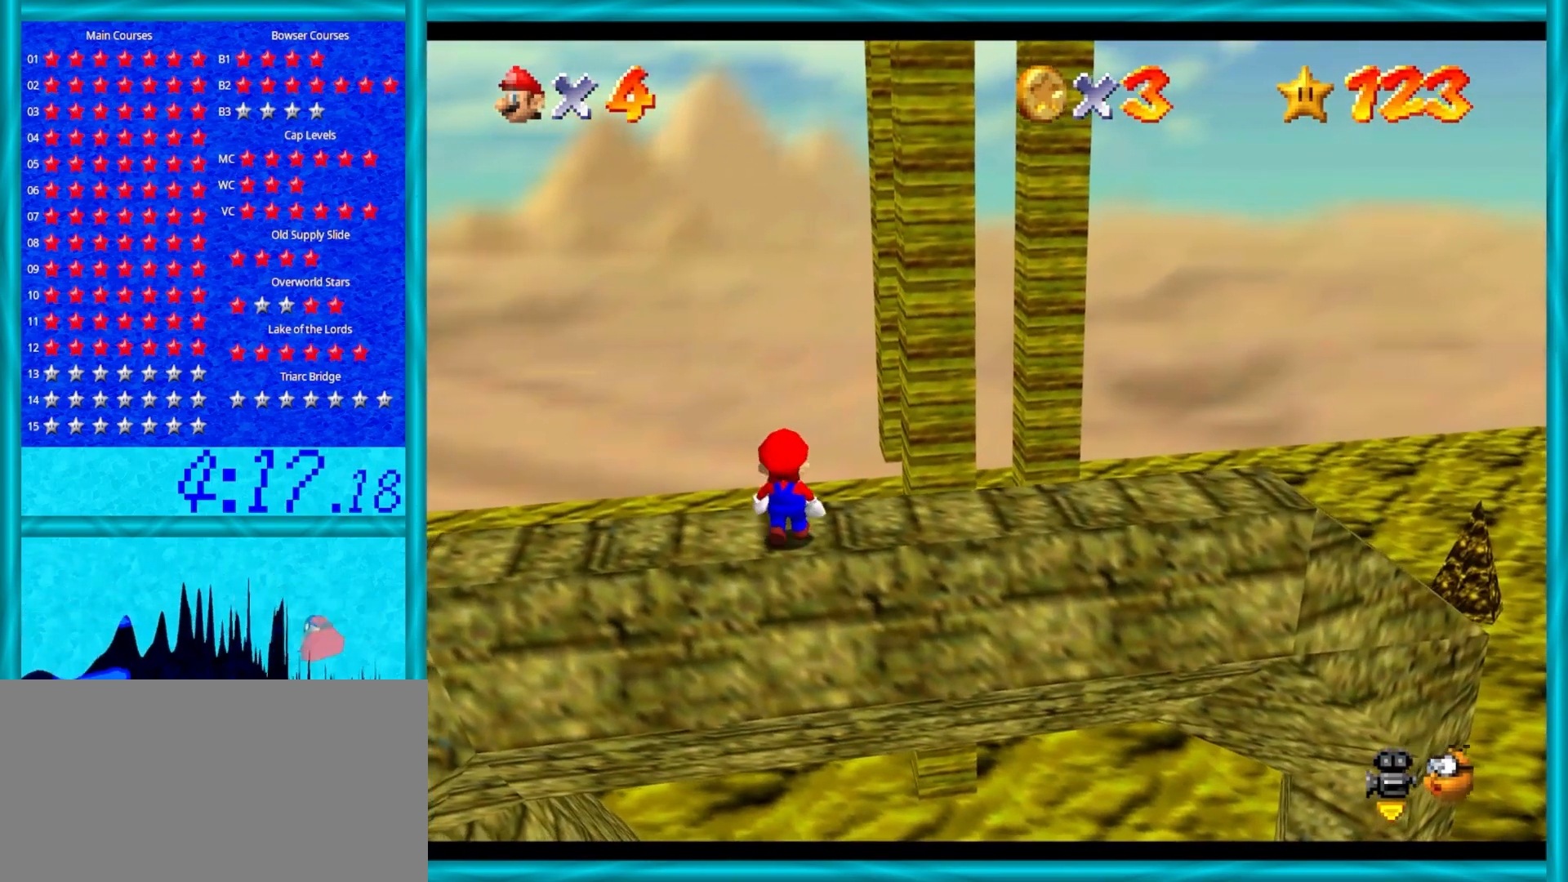
{"buttons": ["A"], "left_stick": "right", "events": [[67, "left_stick", "right"], [133, "A", "down"]]}
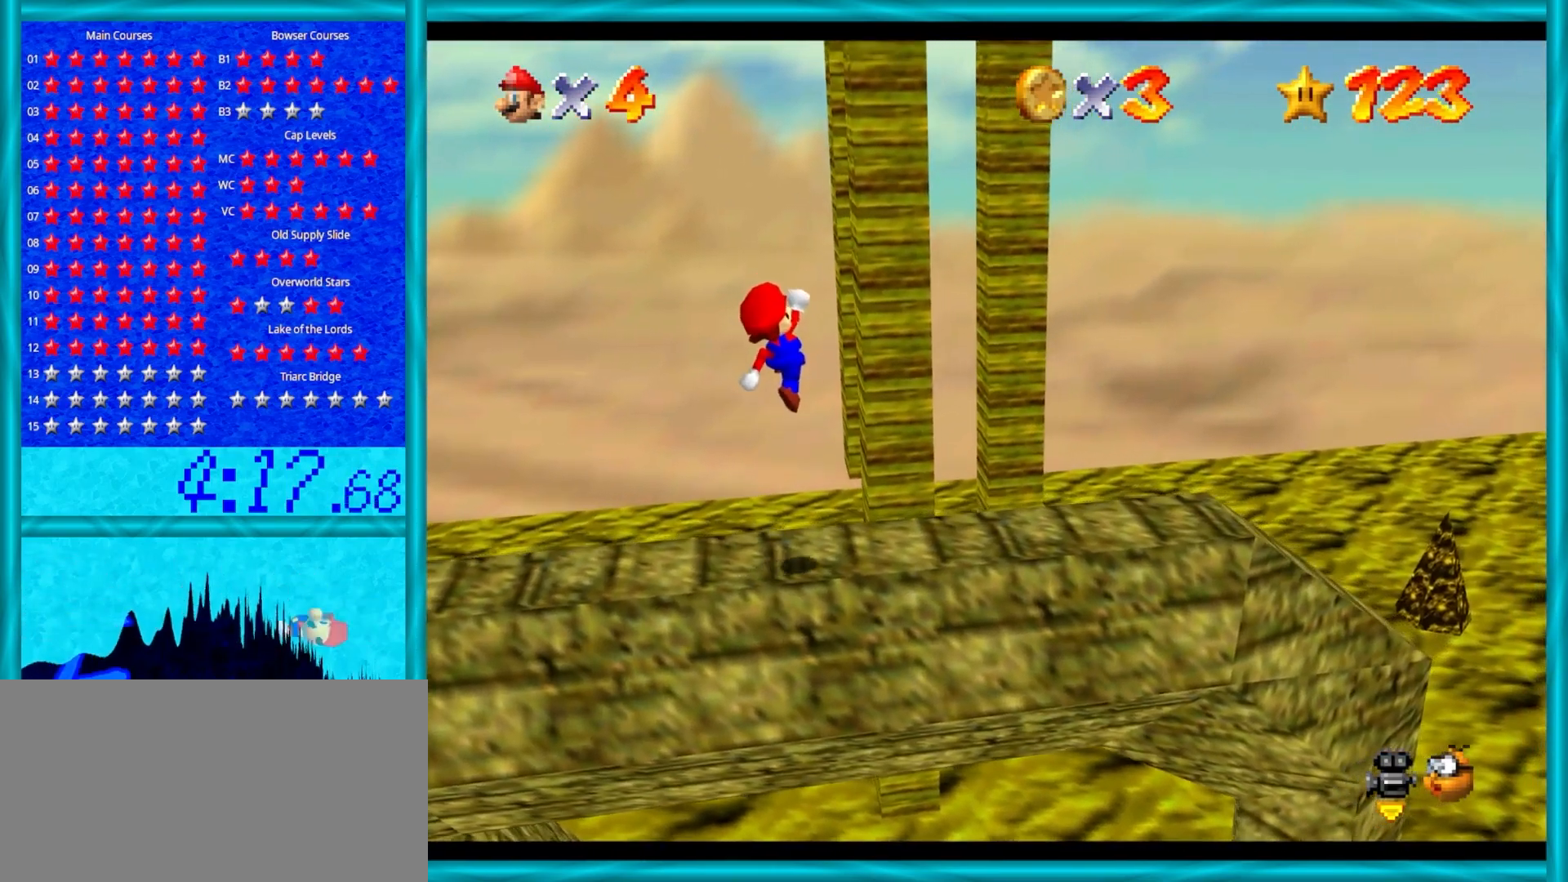
{"buttons": [], "left_stick": "center", "events": [[250, "A", "up"], [350, "left_stick", "center"]]}
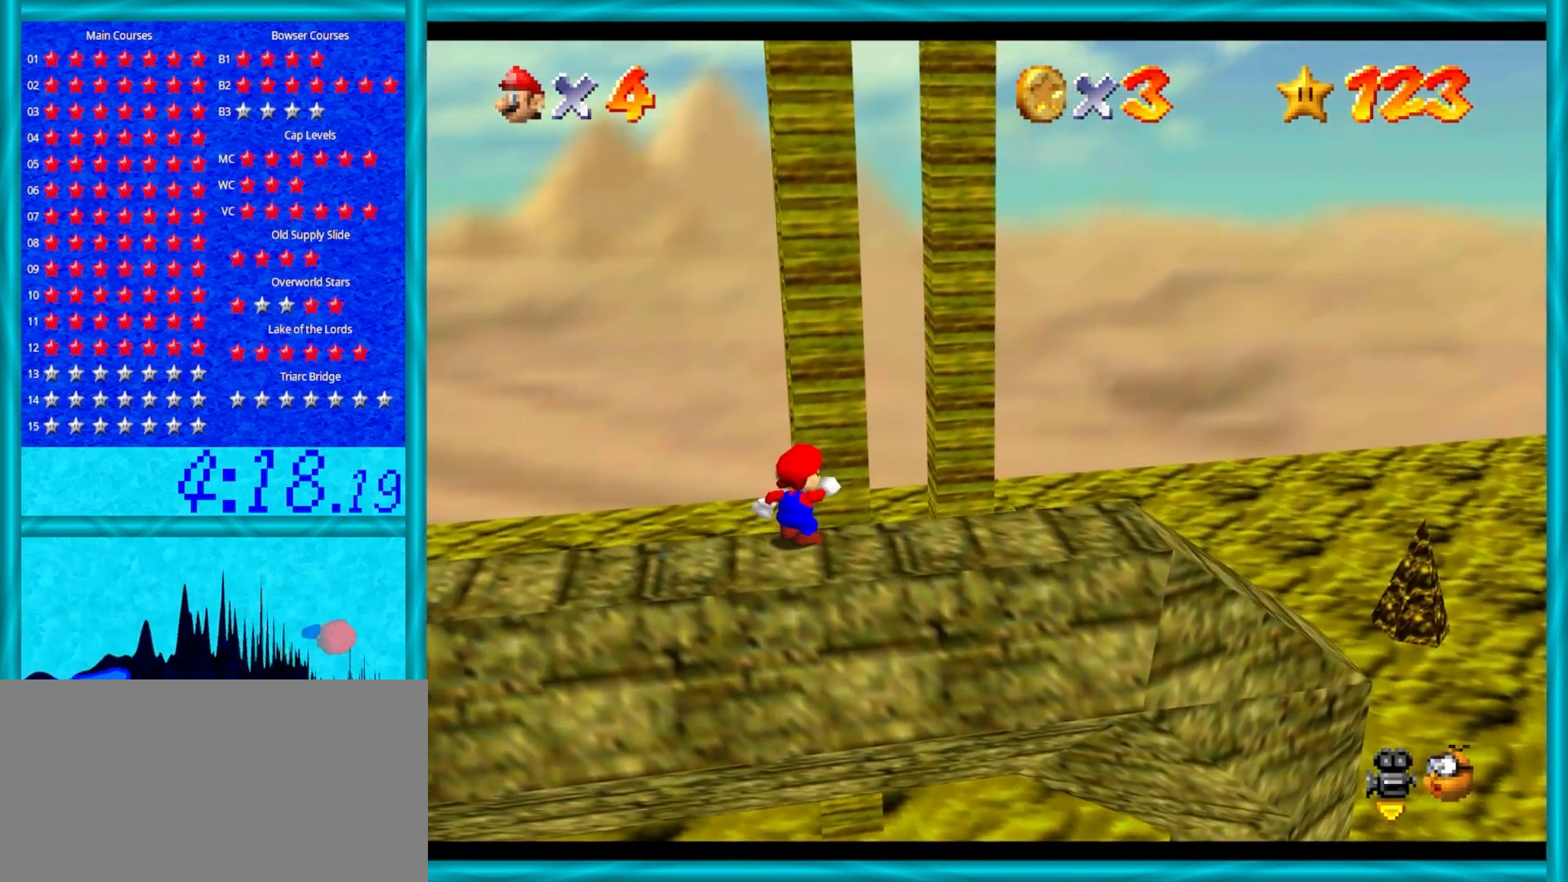
{"buttons": [], "left_stick": "center", "events": [[283, "left_stick", "up"], [383, "left_stick", "center"]]}
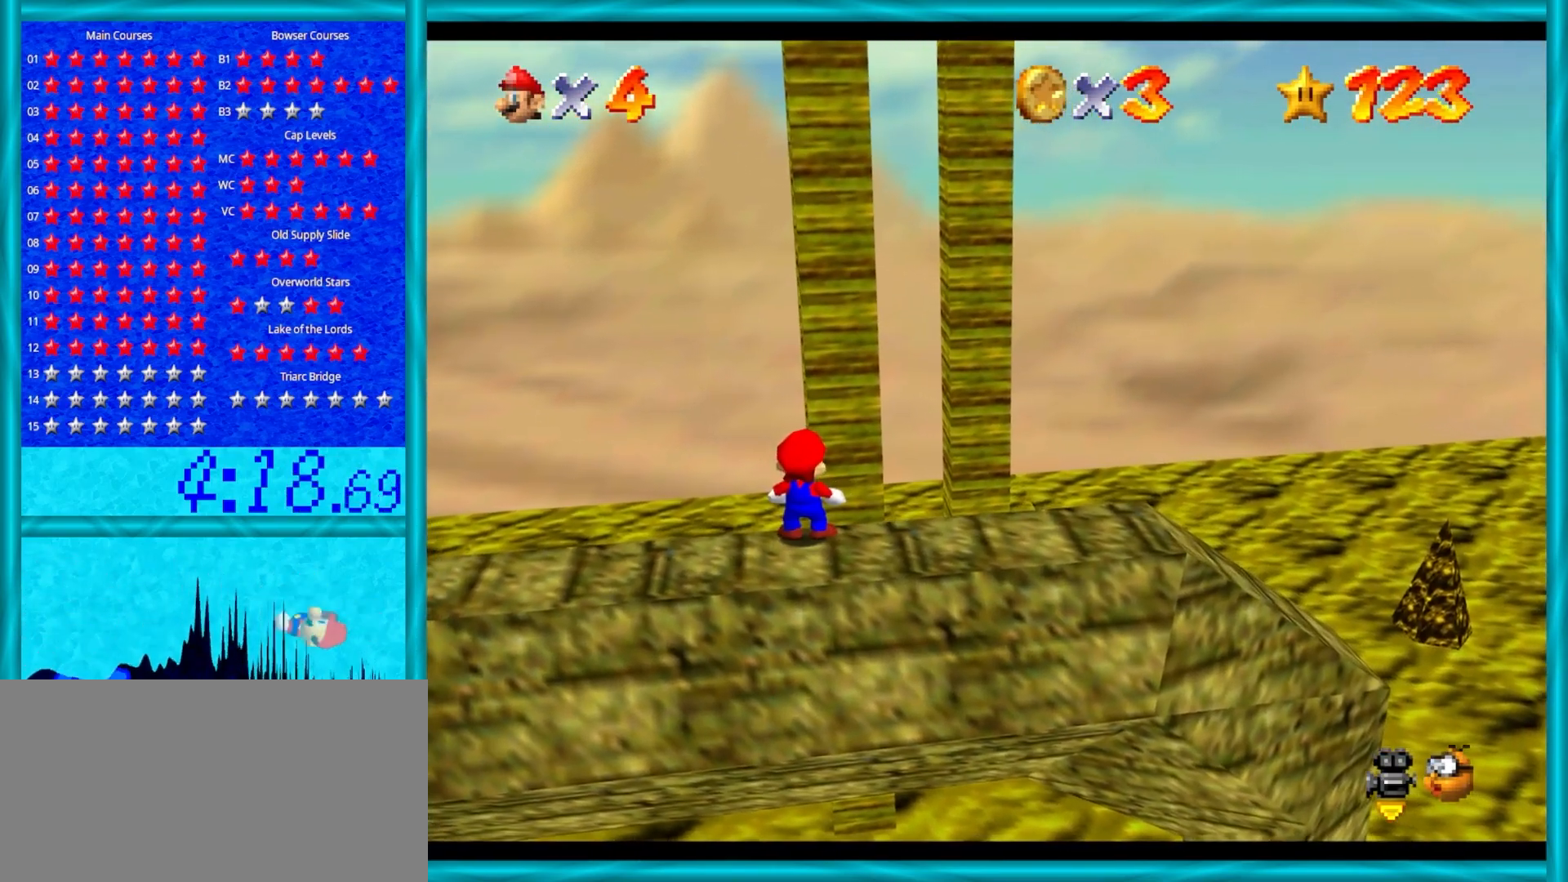
{"buttons": [], "left_stick": "center", "events": [[400, "left_stick", "up-left"], [467, "left_stick", "center"]]}
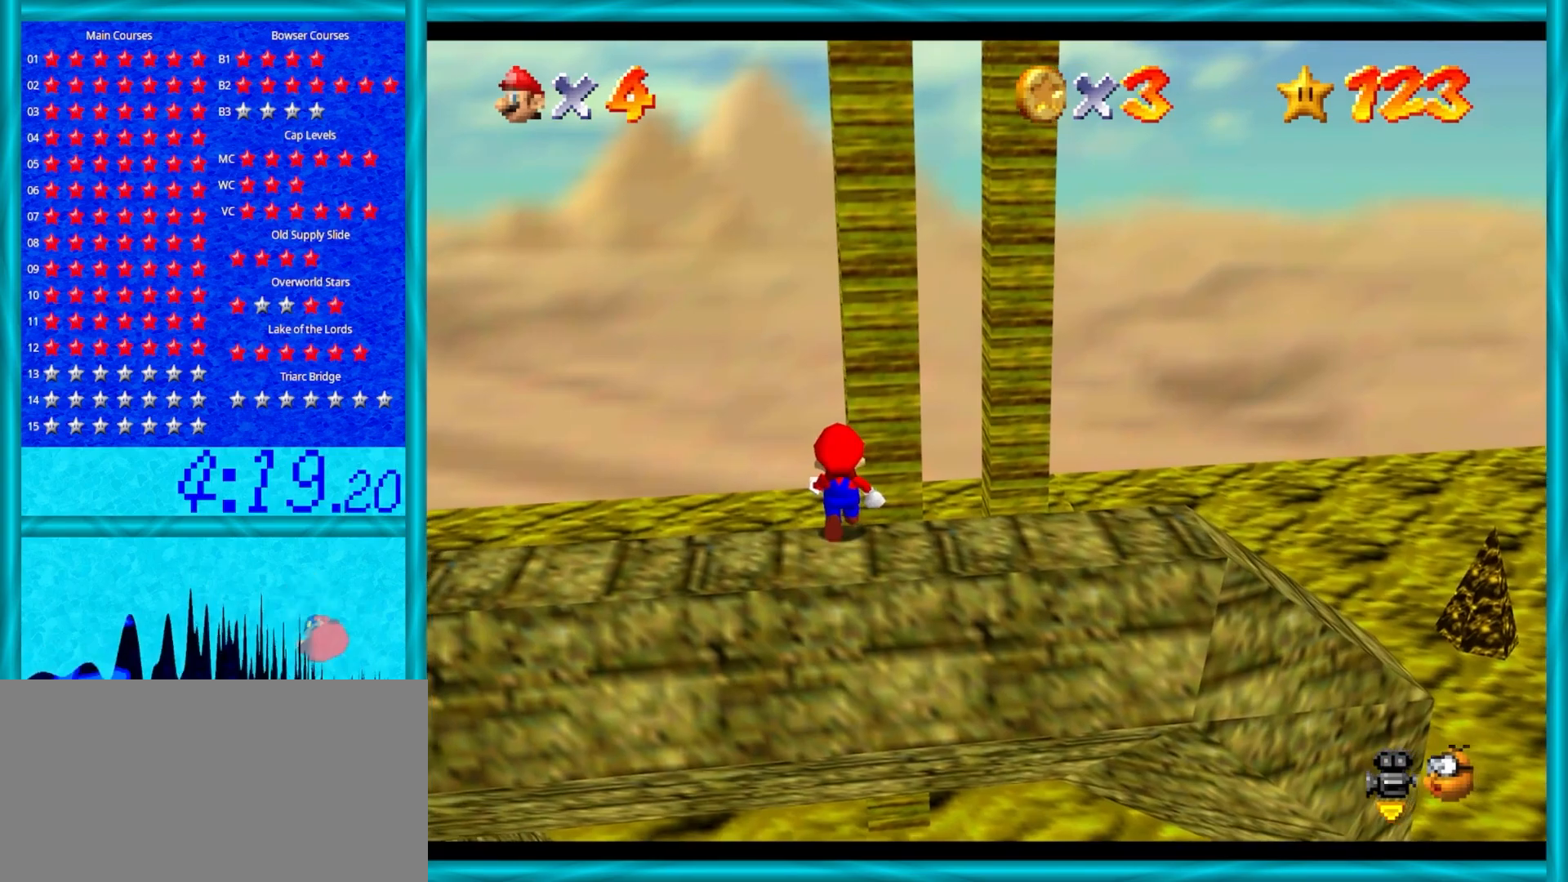
{"buttons": [], "left_stick": "down", "events": [[150, "A", "down"], [283, "A", "up"], [283, "left_stick", "down"]]}
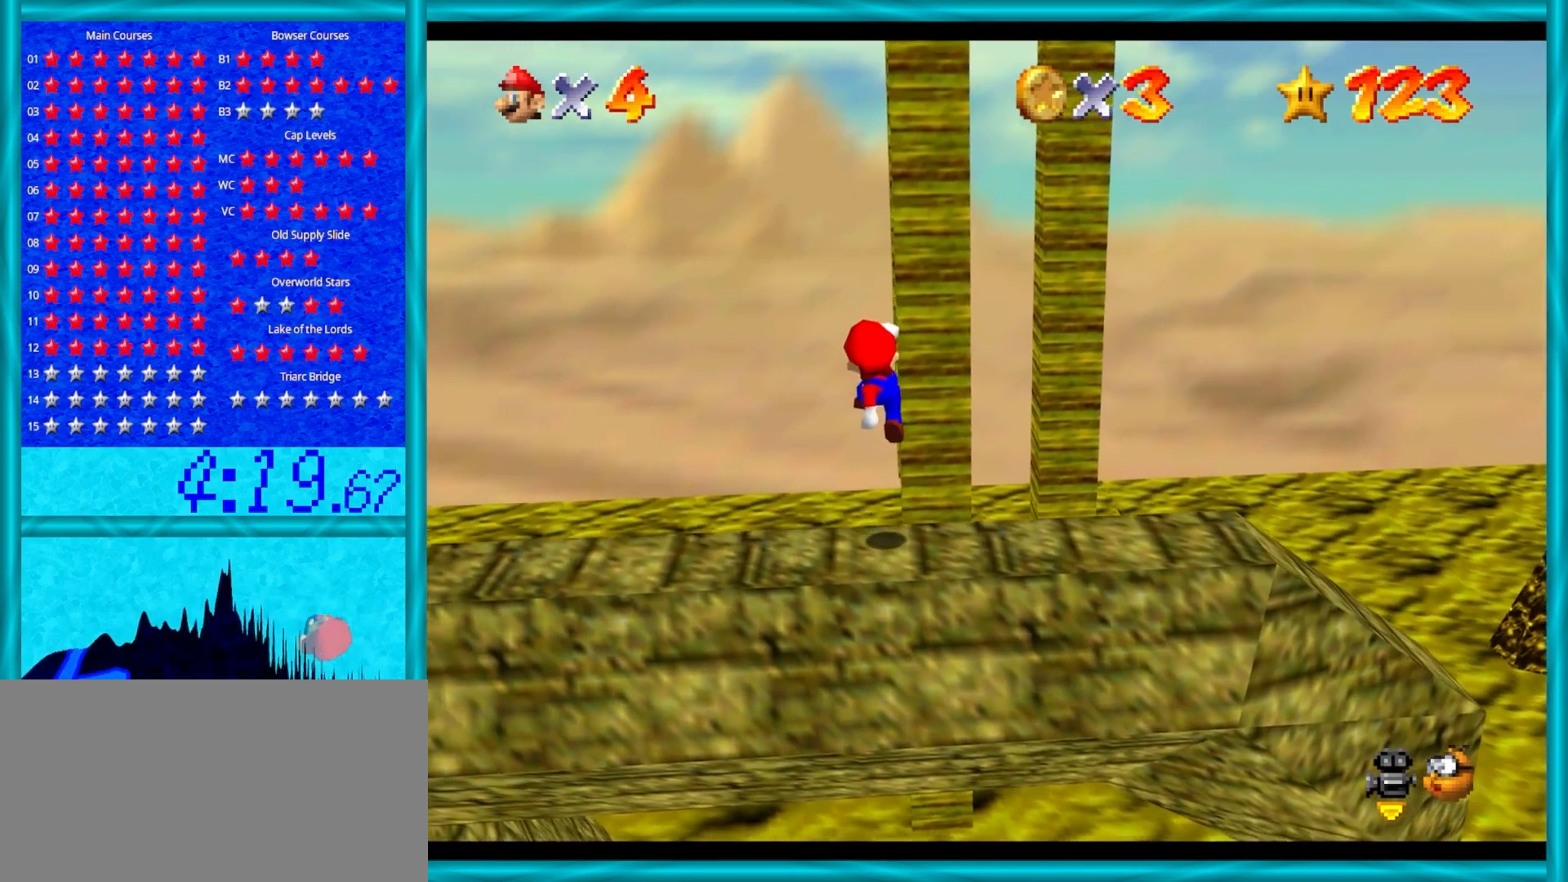
{"buttons": ["A"], "left_stick": "center", "events": [[117, "left_stick", "center"], [467, "A", "down"]]}
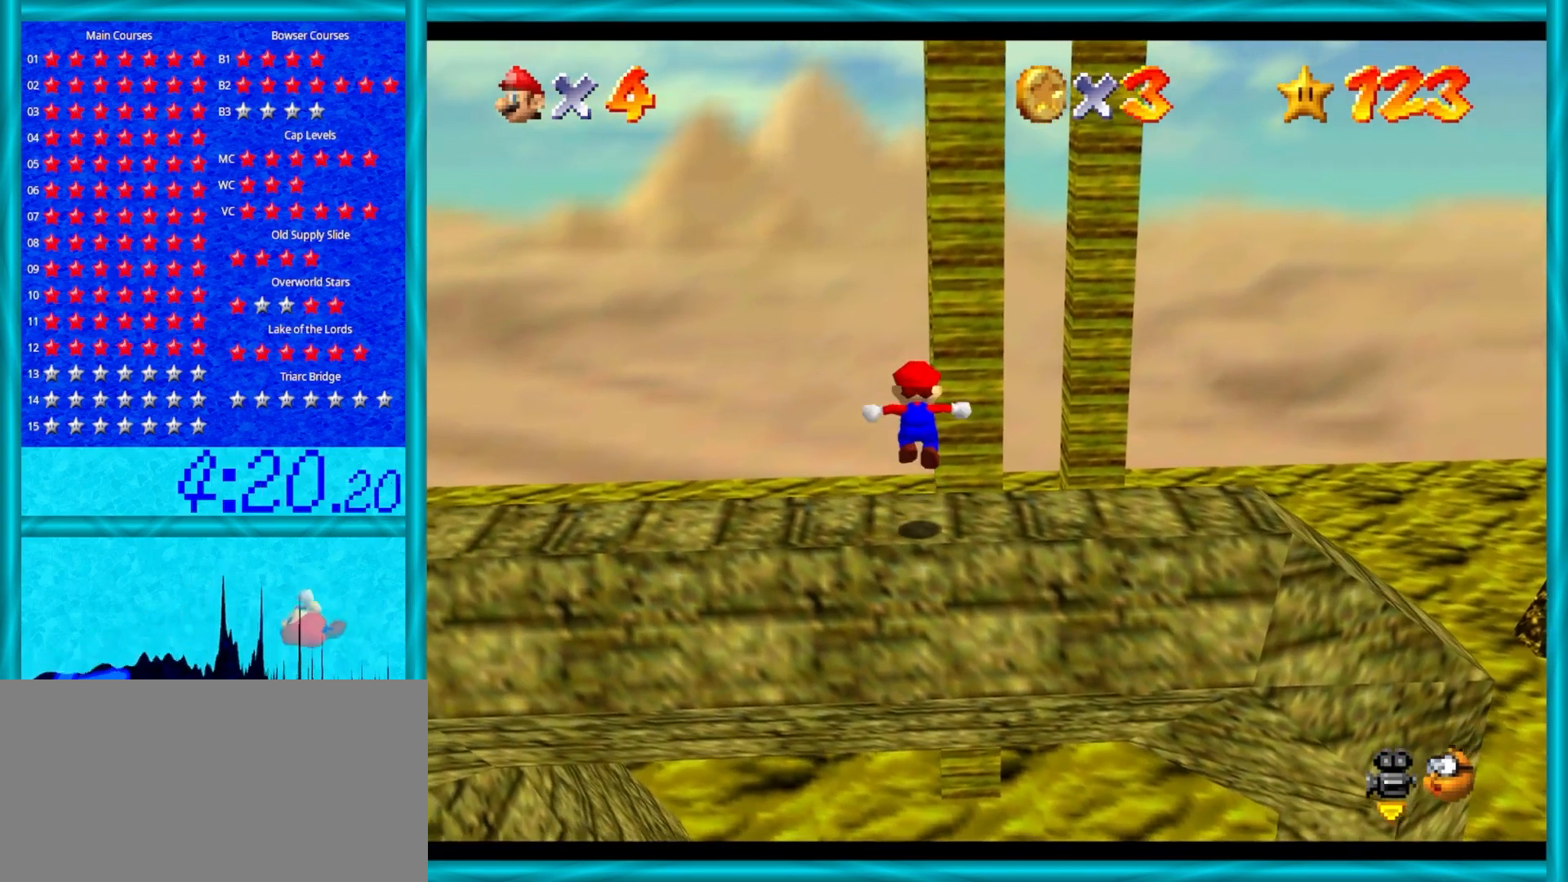
{"buttons": [], "left_stick": "center", "events": [[100, "A", "up"], [200, "left_stick", "down-left"], [383, "left_stick", "center"]]}
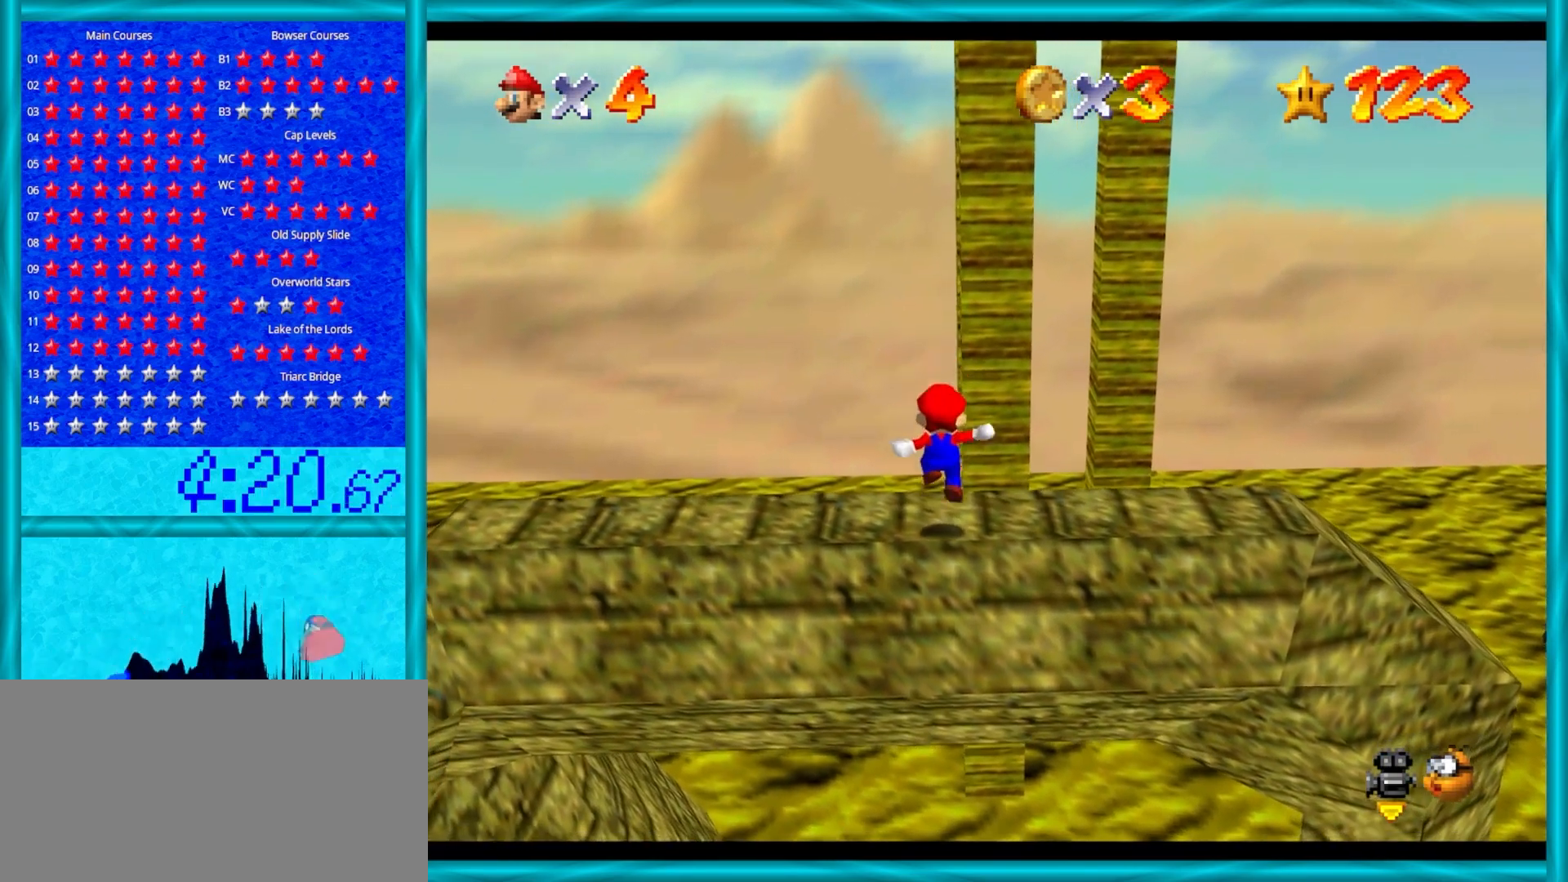
{"buttons": [], "left_stick": "up", "events": [[417, "left_stick", "up"]]}
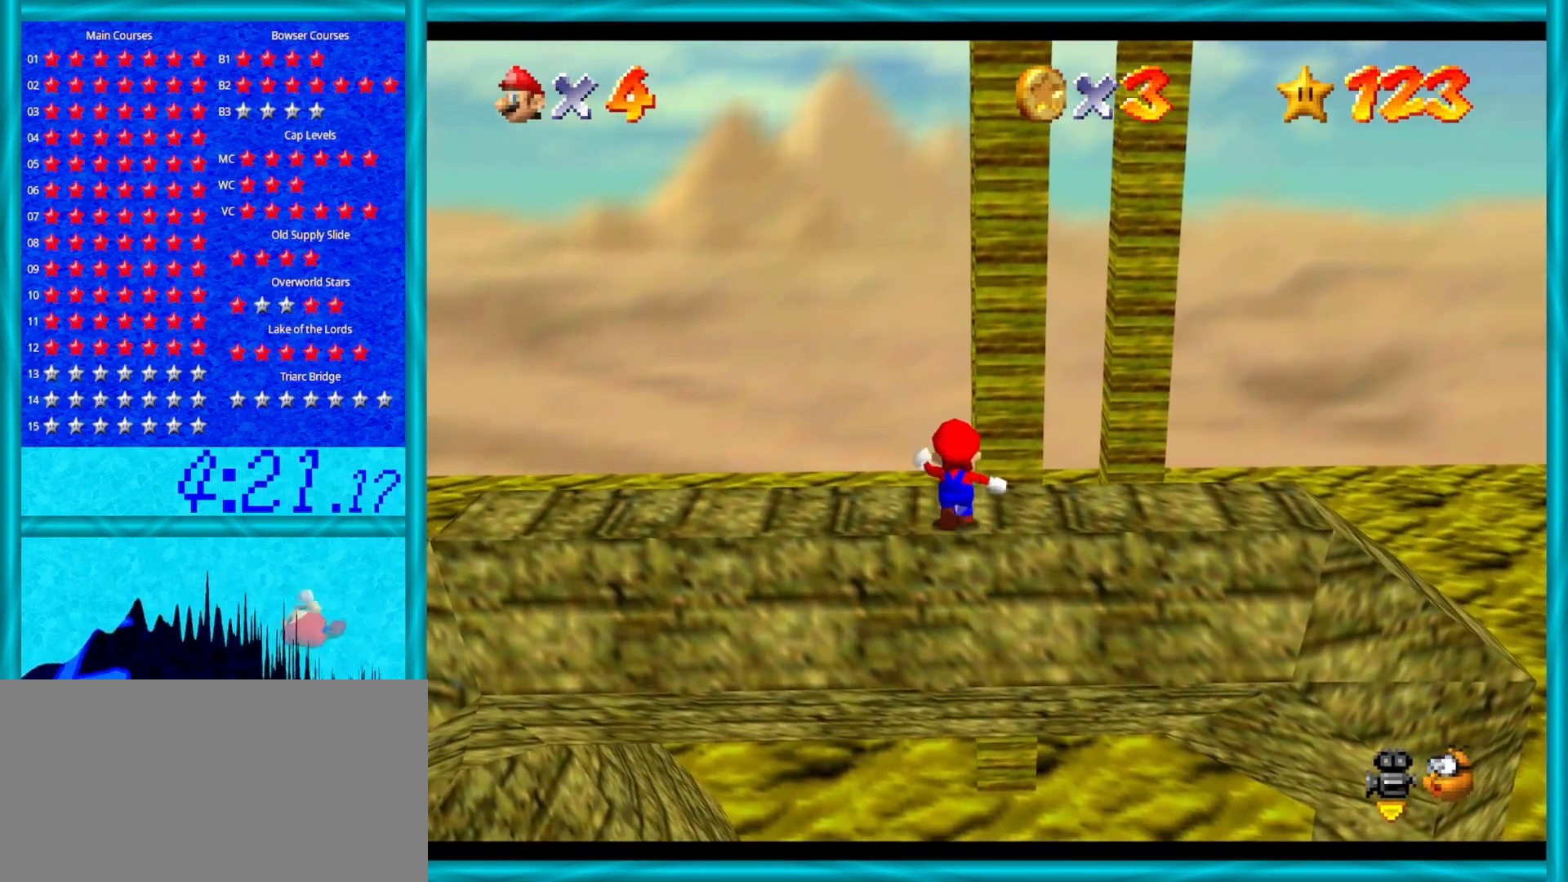
{"buttons": ["A", "Z"], "left_stick": "up", "events": [[367, "Z", "down"], [433, "A", "down"]]}
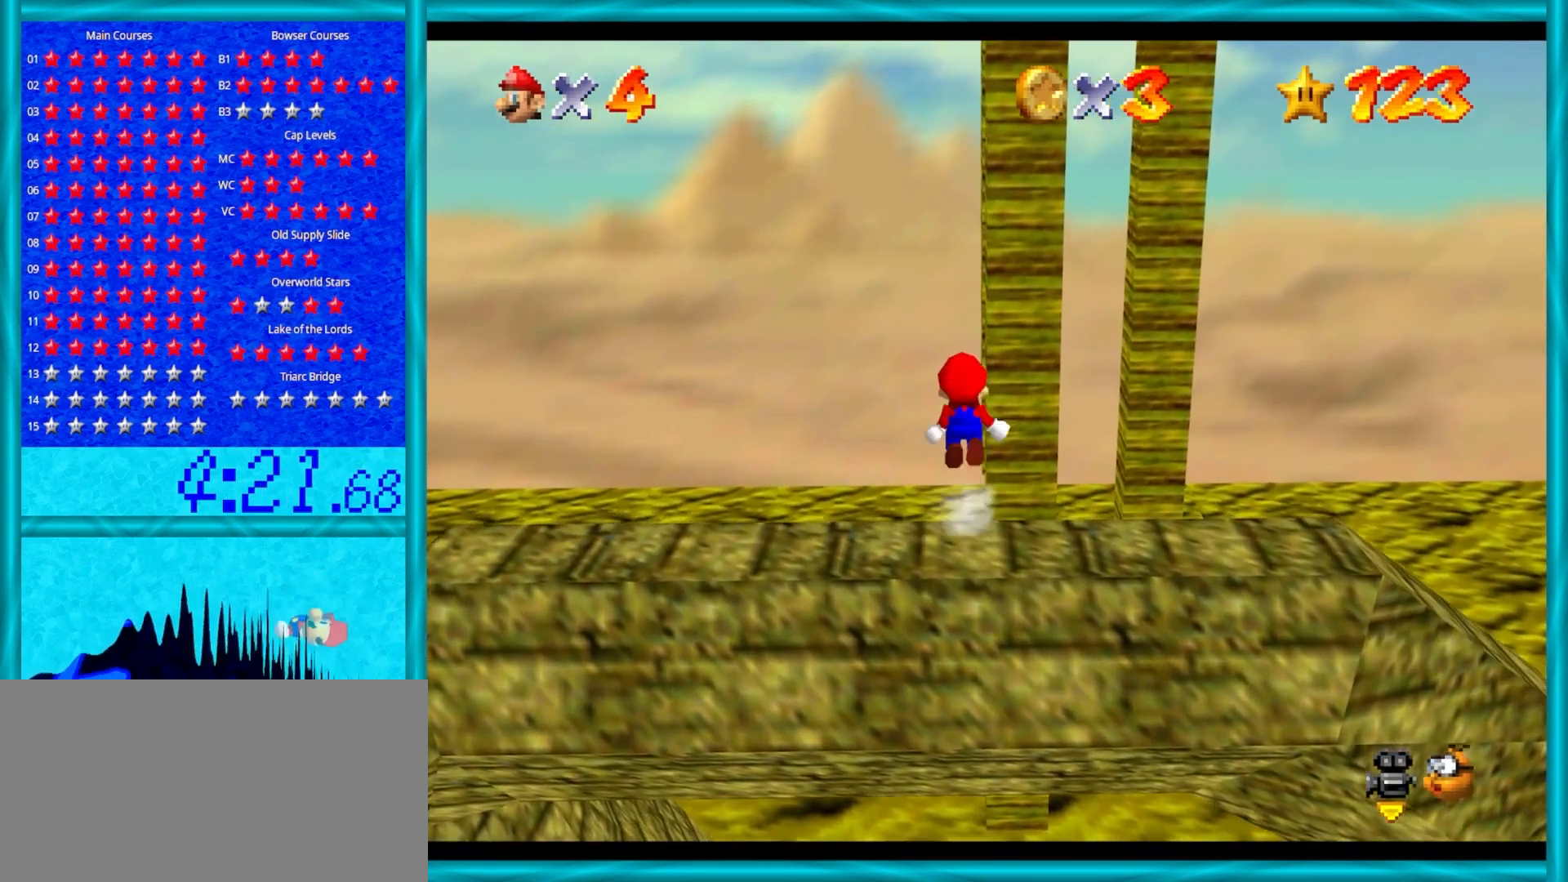
{"buttons": [], "left_stick": "up", "events": [[283, "A", "up"], [317, "Z", "up"]]}
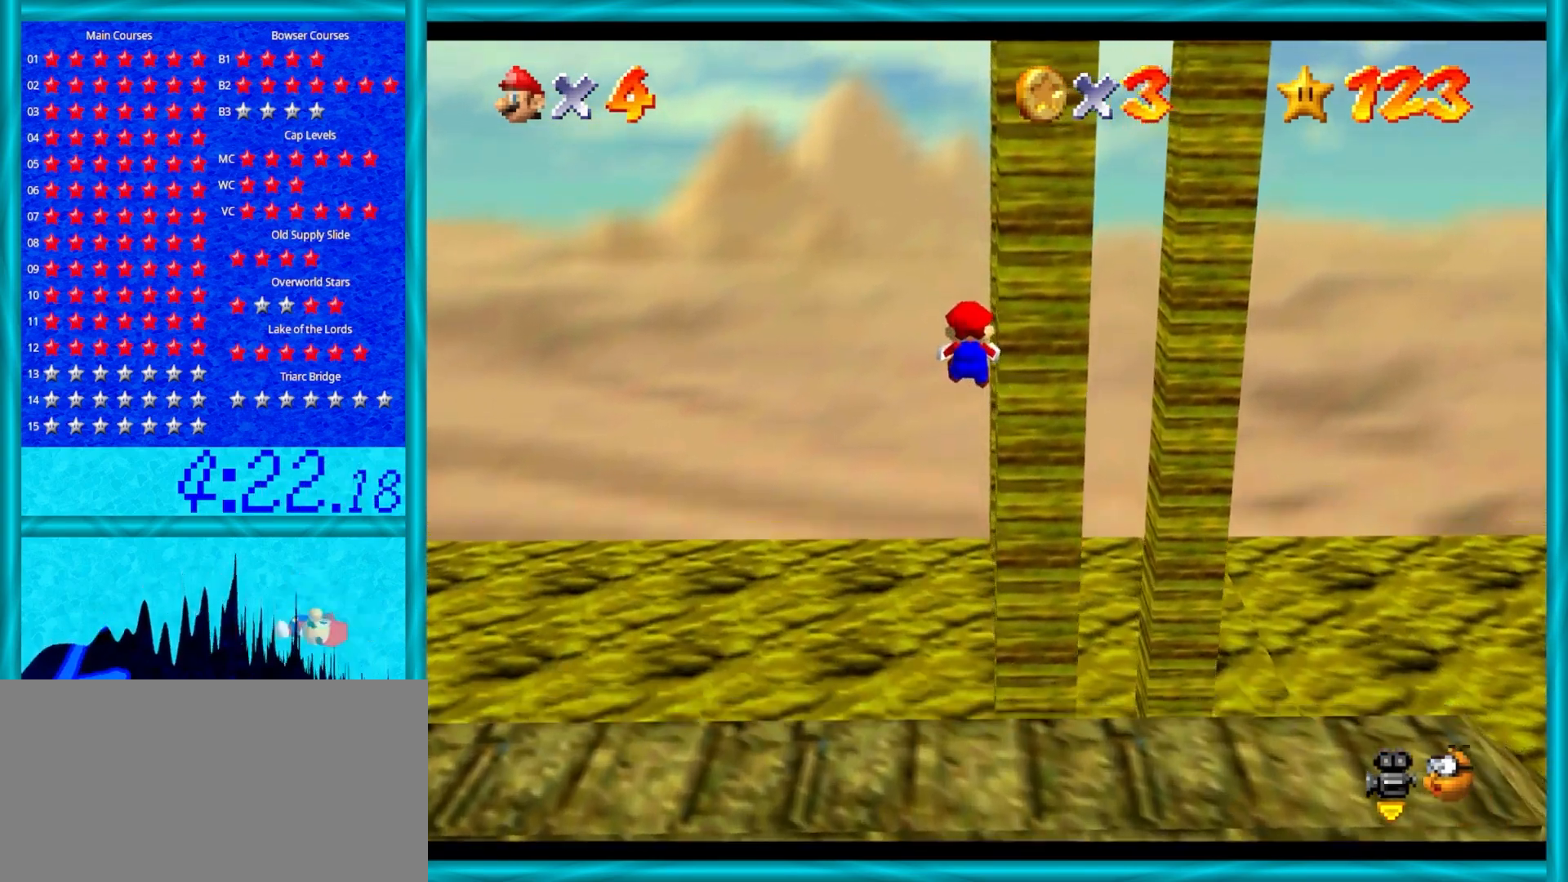
{"buttons": [], "left_stick": "up", "events": [[167, "C_LEFT", "down"], [200, "C_DOWN", "down"], [233, "C_DOWN", "up"], [233, "C_LEFT", "up"], [317, "C_LEFT", "down"], [450, "C_LEFT", "up"]]}
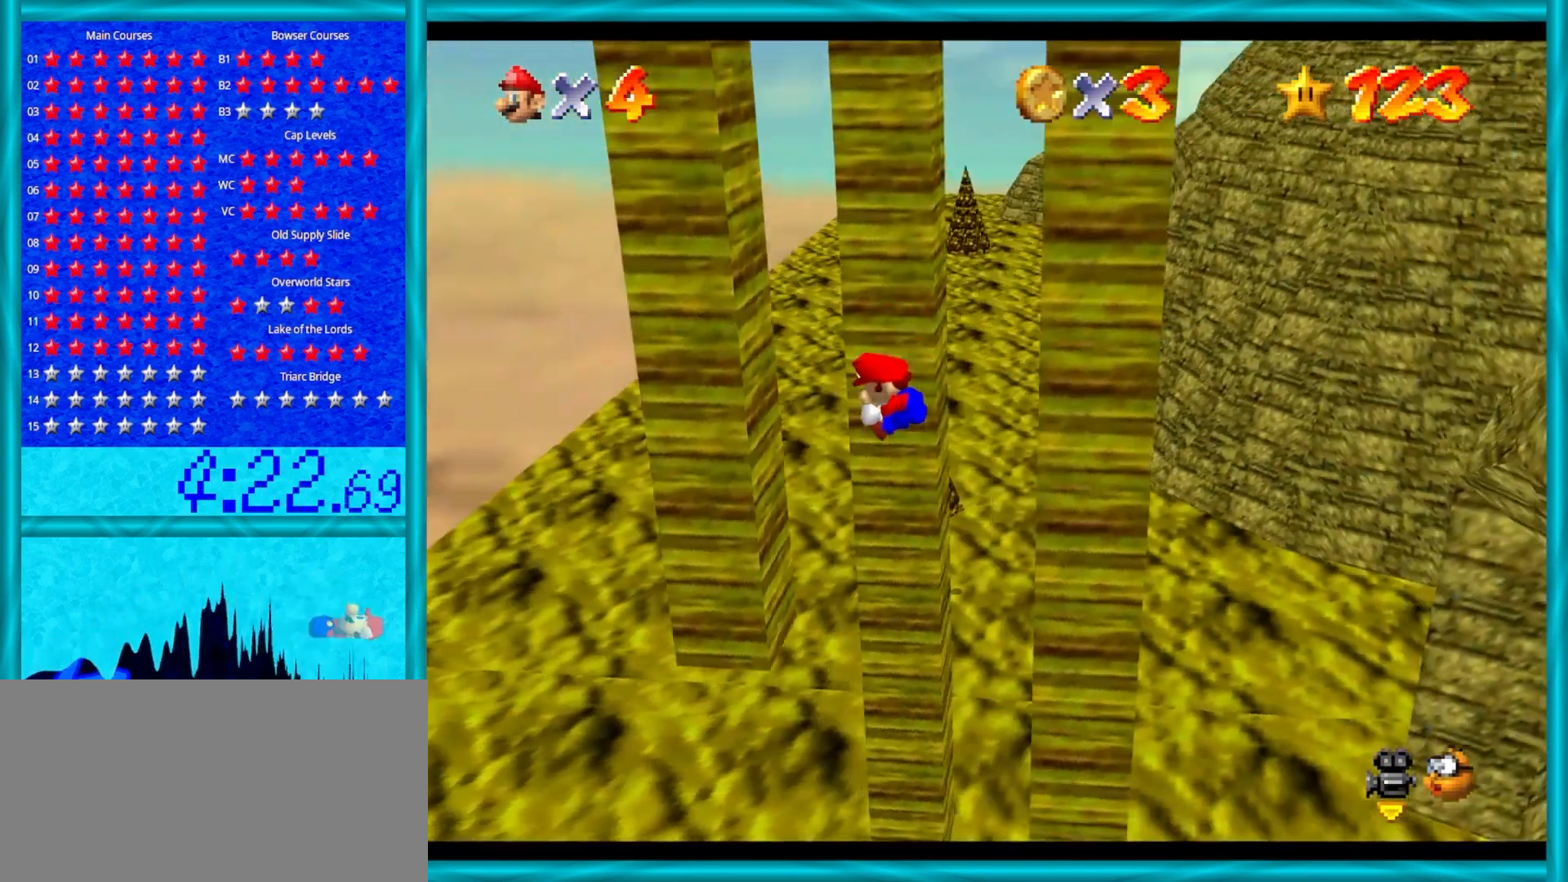
{"buttons": ["A"], "left_stick": "right", "events": [[50, "left_stick", "up-left"], [267, "A", "down"], [267, "left_stick", "up-right"], [317, "left_stick", "right"]]}
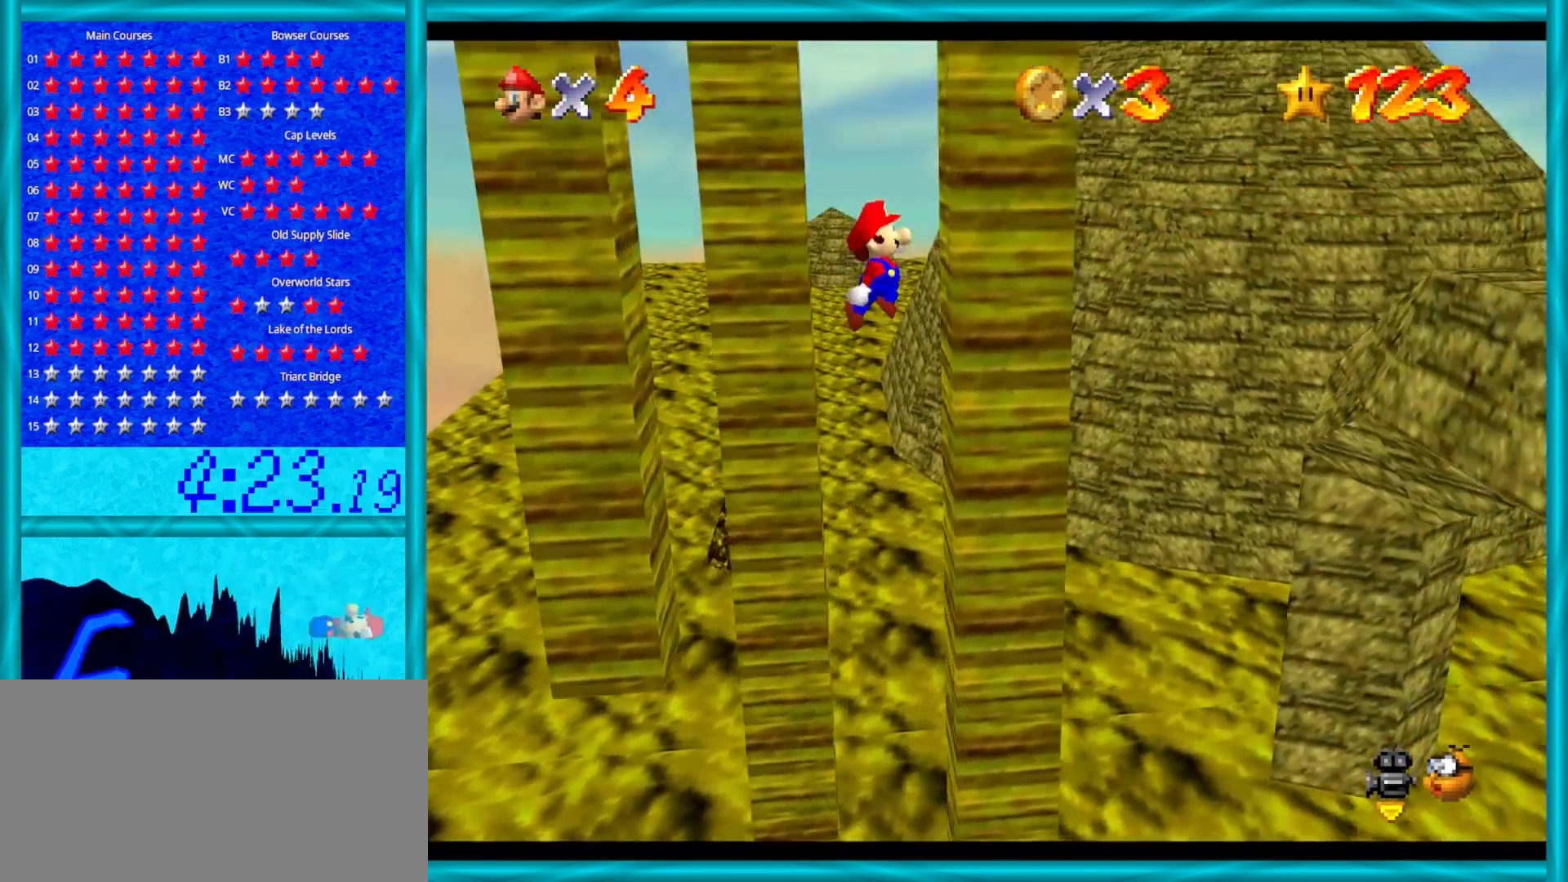
{"buttons": [], "left_stick": "left", "events": [[67, "A", "up"], [200, "A", "down"], [233, "left_stick", "left"], [300, "A", "up"]]}